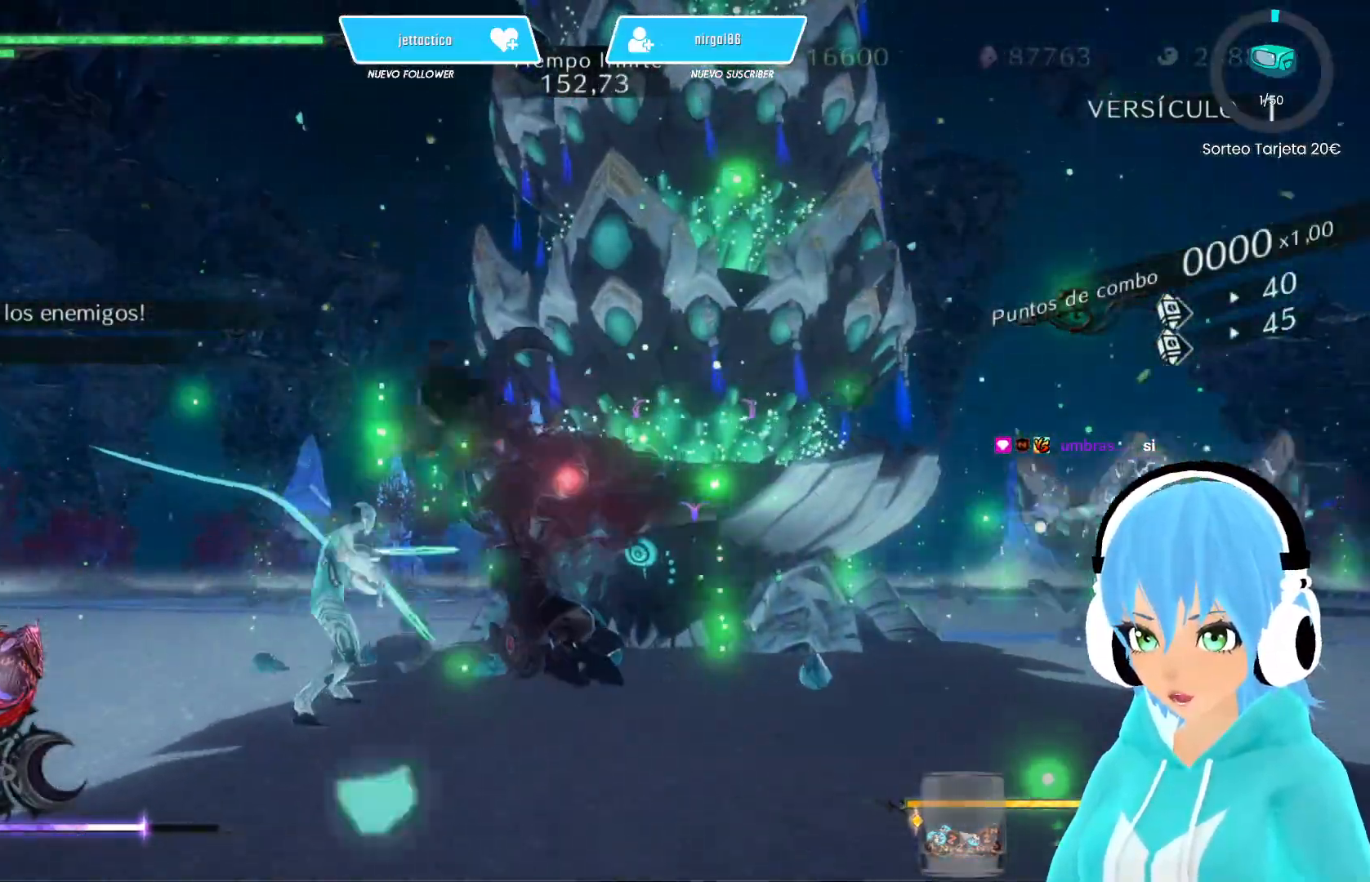
Gameplay with a controller (Xbox layout); each line is a JSON object with the inputs held at the frame after it. "events" lists button and stick changes between this image and that frame as [ms after this image, input, new state], when the widget could be followed in between.
{"buttons": ["L2"], "left_stick": "up-left", "right_stick": "center", "events": [[50, "Y", "up"], [133, "Y", "down"], [167, "Y", "up"], [333, "R2", "down"], [450, "R2", "up"]]}
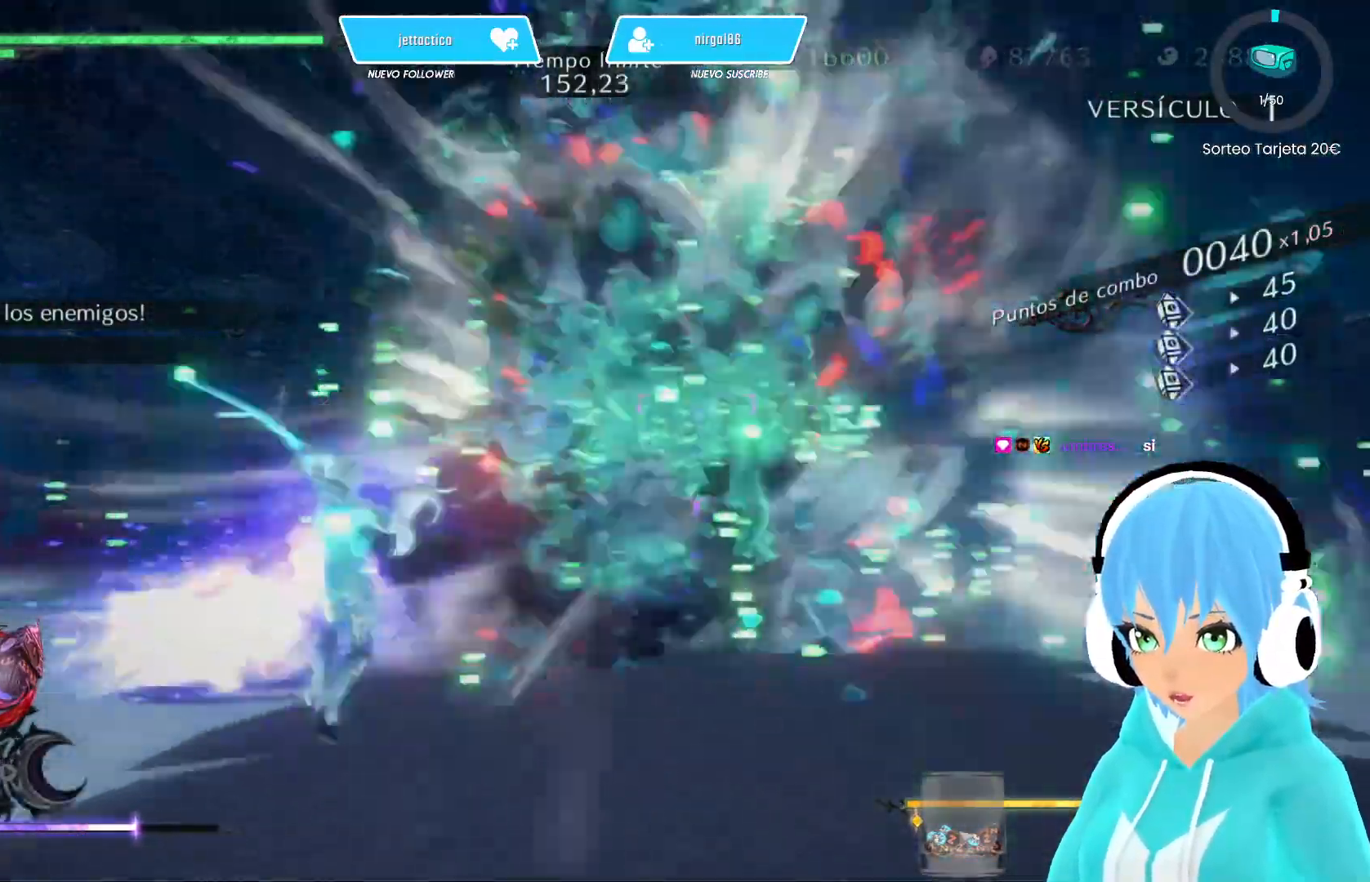
{"buttons": ["Y", "L2"], "left_stick": "up-right", "right_stick": "center", "events": [[167, "Y", "down"], [233, "Y", "up"], [300, "left_stick", "up-right"], [333, "Y", "down"], [367, "Y", "up"], [450, "Y", "down"]]}
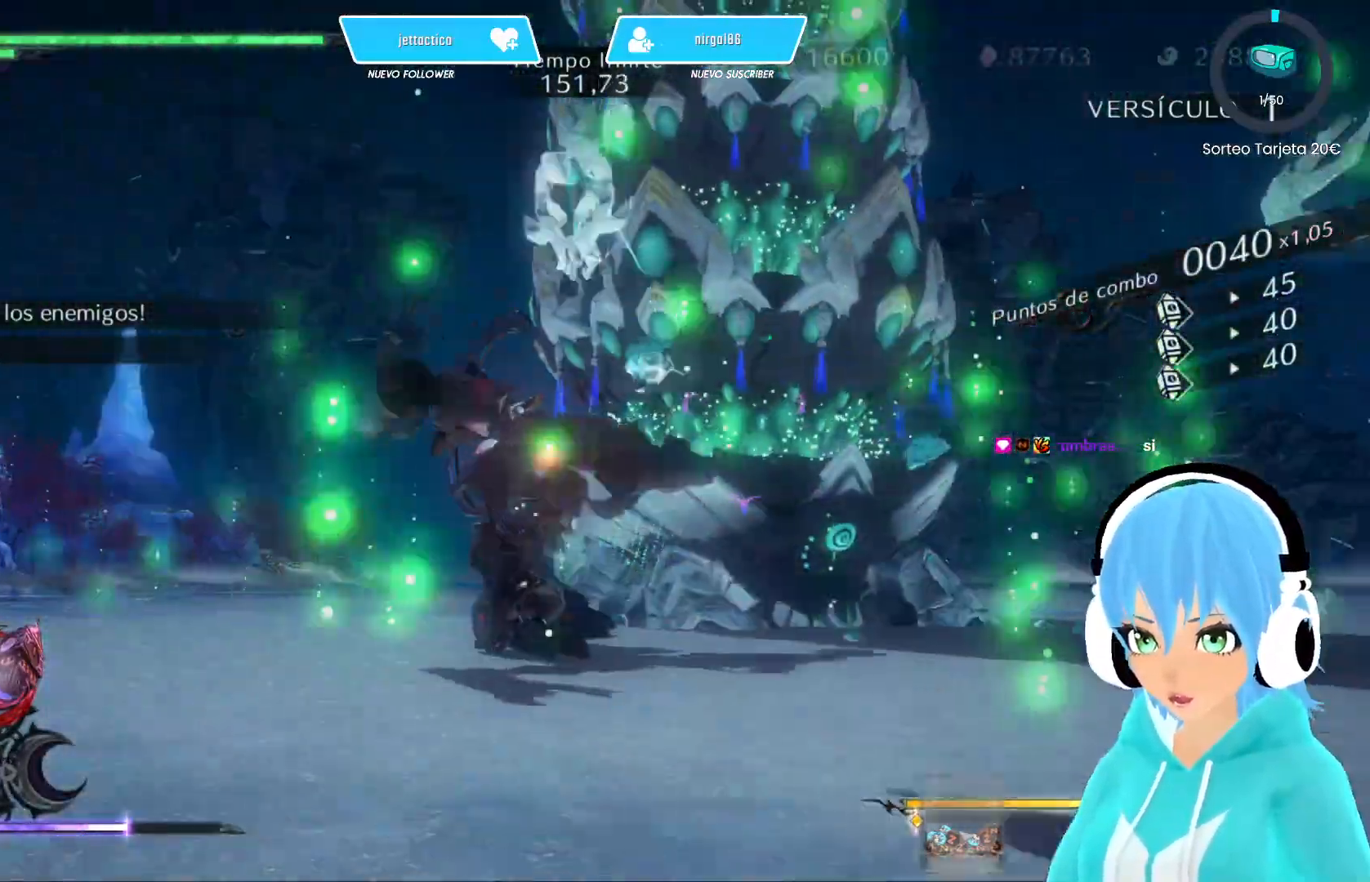
{"buttons": ["L2"], "left_stick": "up", "right_stick": "center", "events": [[17, "Y", "up"], [100, "Y", "down"], [150, "Y", "up"], [233, "Y", "down"], [233, "left_stick", "up"], [283, "Y", "up"], [367, "Y", "down"], [417, "Y", "up"]]}
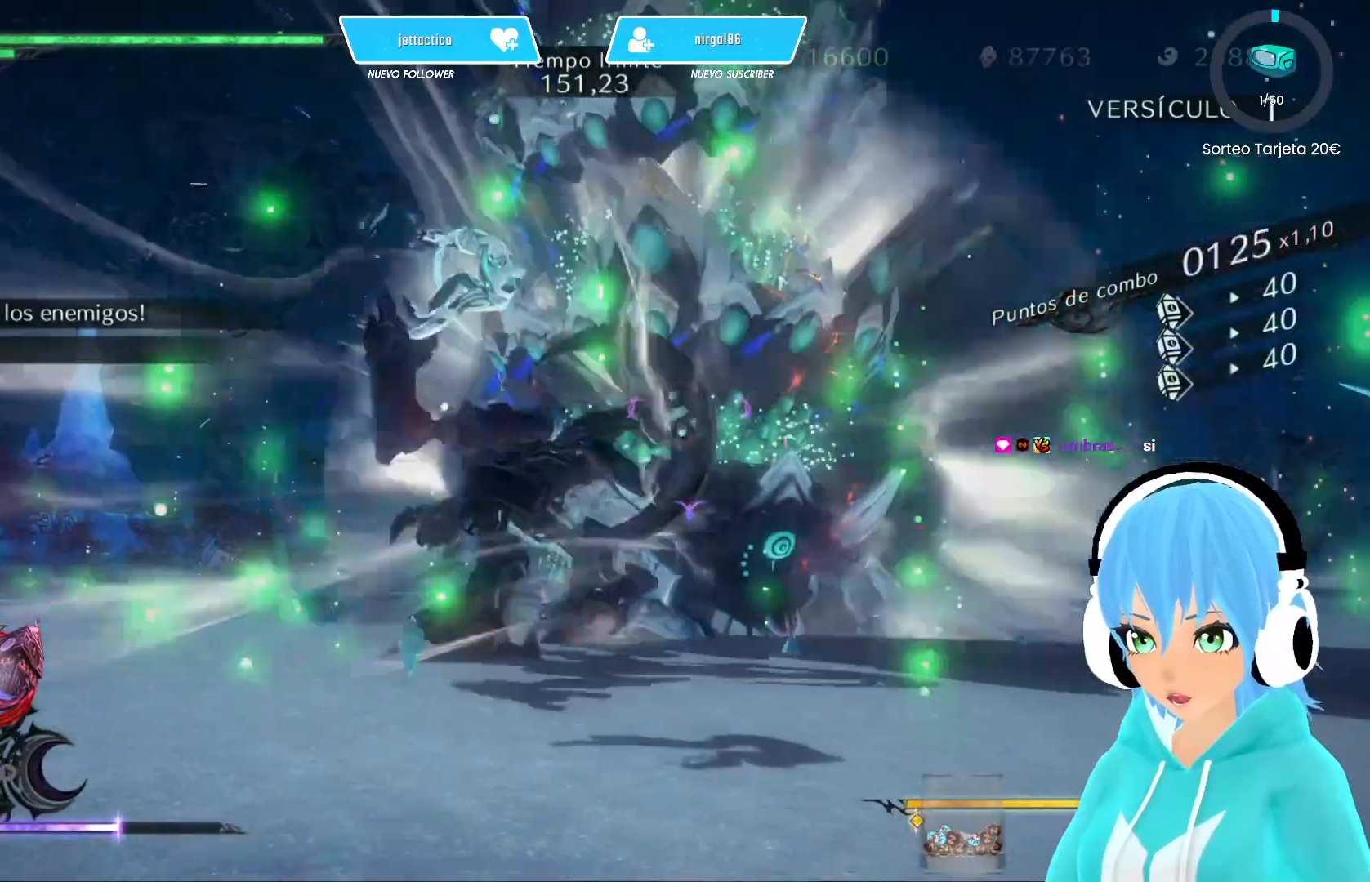
{"buttons": ["L2"], "left_stick": "right", "right_stick": "center", "events": [[17, "Y", "down"], [17, "left_stick", "up-right"], [83, "Y", "up"], [150, "Y", "down"], [183, "left_stick", "right"], [217, "Y", "up"], [283, "Y", "down"], [367, "Y", "up"], [433, "Y", "down"], [500, "Y", "up"]]}
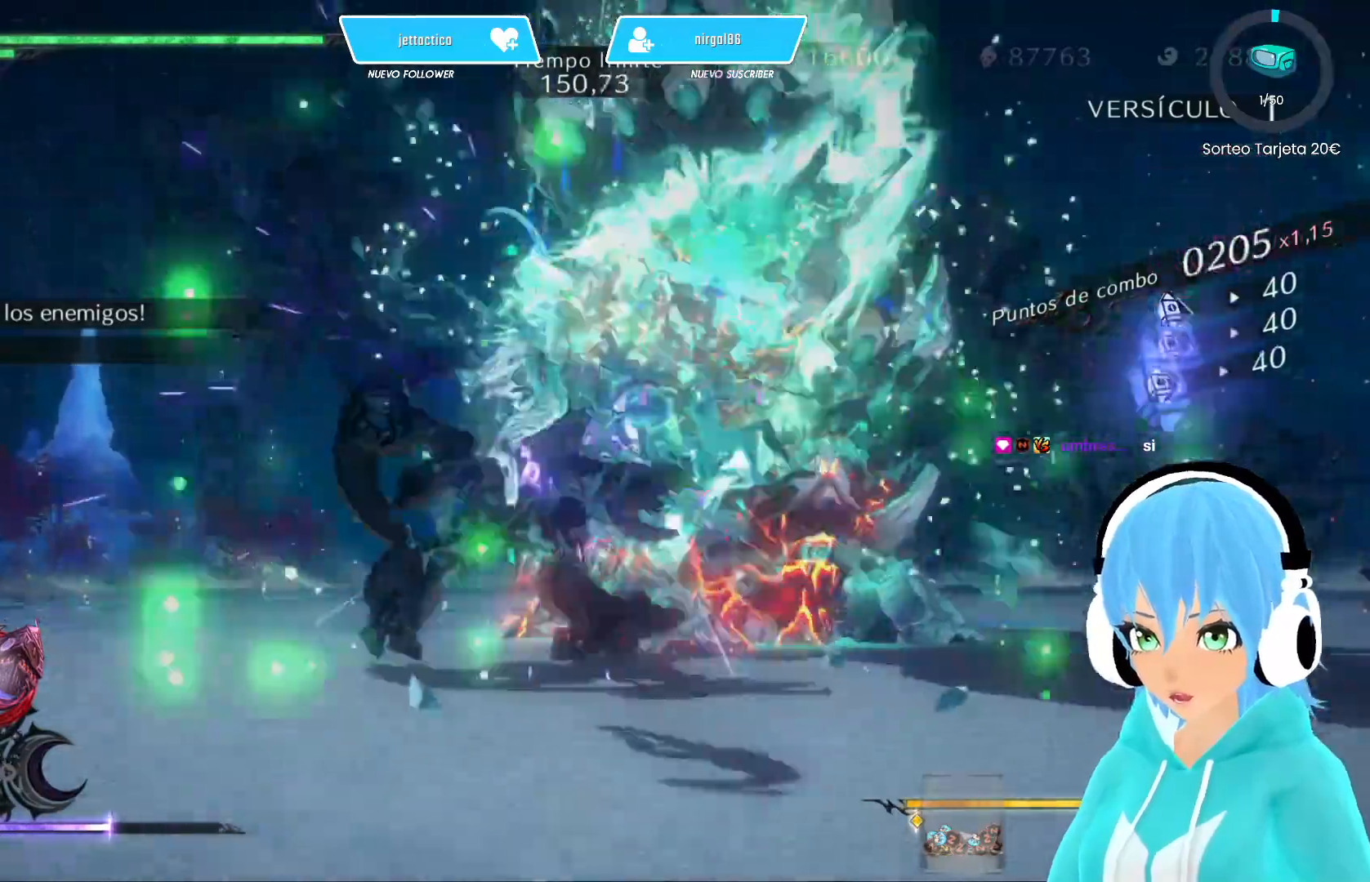
{"buttons": ["Y", "L2"], "left_stick": "up-right", "right_stick": "center", "events": [[67, "Y", "down"], [67, "left_stick", "down-right"], [133, "Y", "up"], [217, "Y", "down"], [267, "Y", "up"], [350, "Y", "down"], [433, "Y", "up"], [433, "left_stick", "up-right"], [500, "Y", "down"]]}
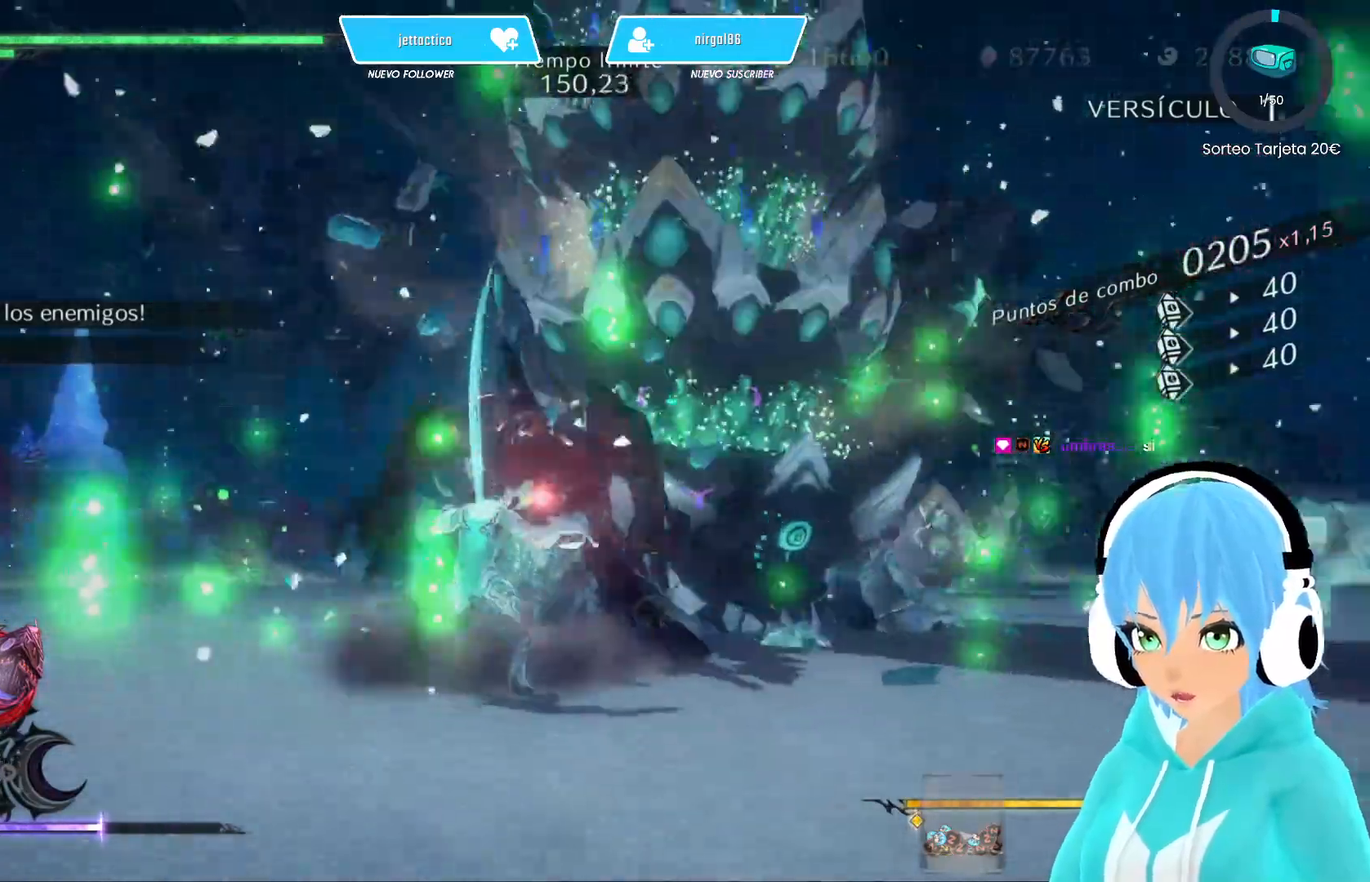
{"buttons": ["L2"], "left_stick": "up-right", "right_stick": "center", "events": [[67, "Y", "up"], [133, "Y", "down"], [200, "Y", "up"], [267, "Y", "down"], [333, "Y", "up"], [400, "Y", "down"], [483, "Y", "up"]]}
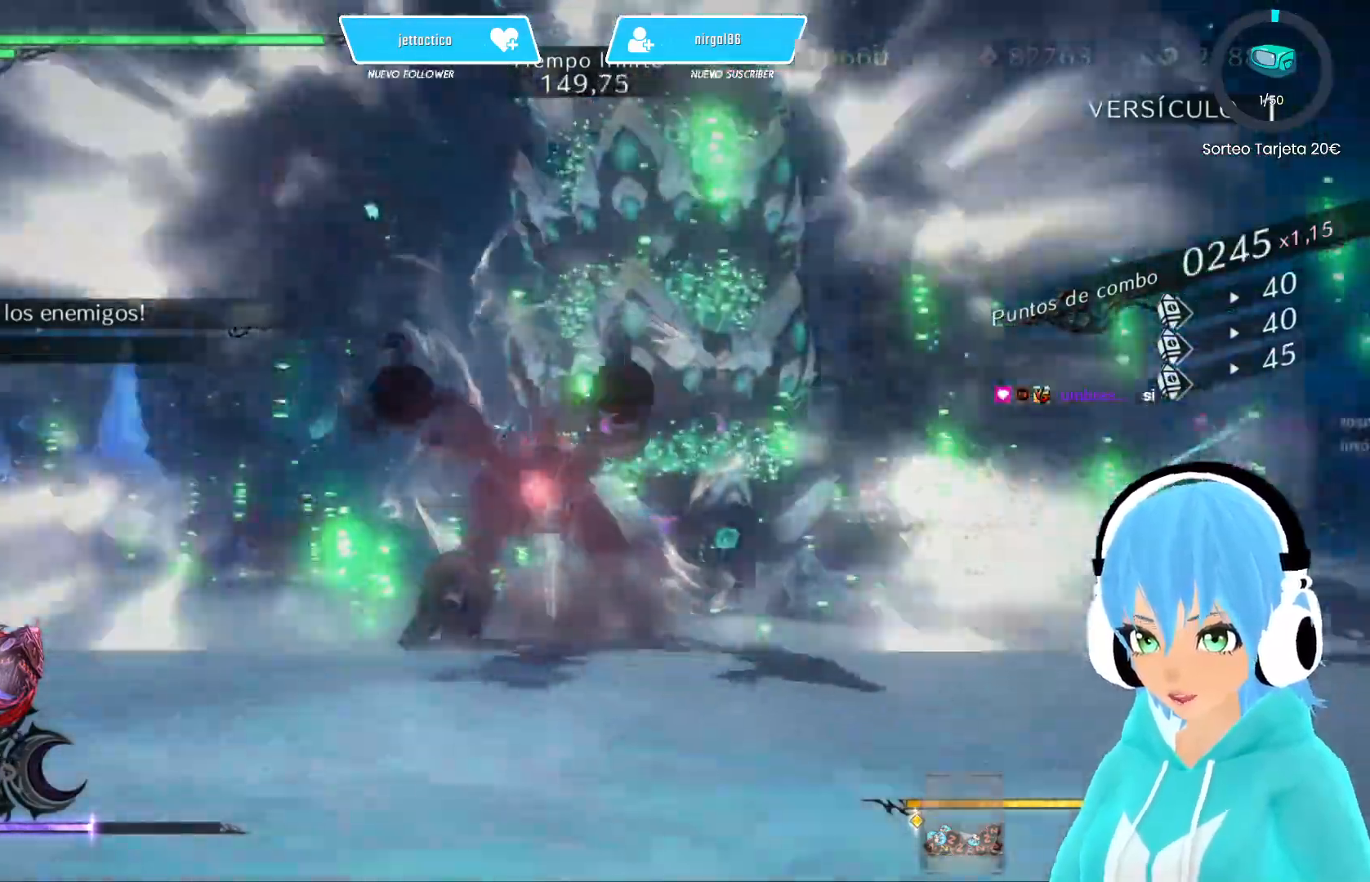
{"buttons": ["L2"], "left_stick": "right", "right_stick": "center", "events": [[50, "Y", "down"], [67, "left_stick", "right"], [117, "Y", "up"], [200, "Y", "down"], [267, "Y", "up"], [333, "R2", "down"], [467, "R2", "up"]]}
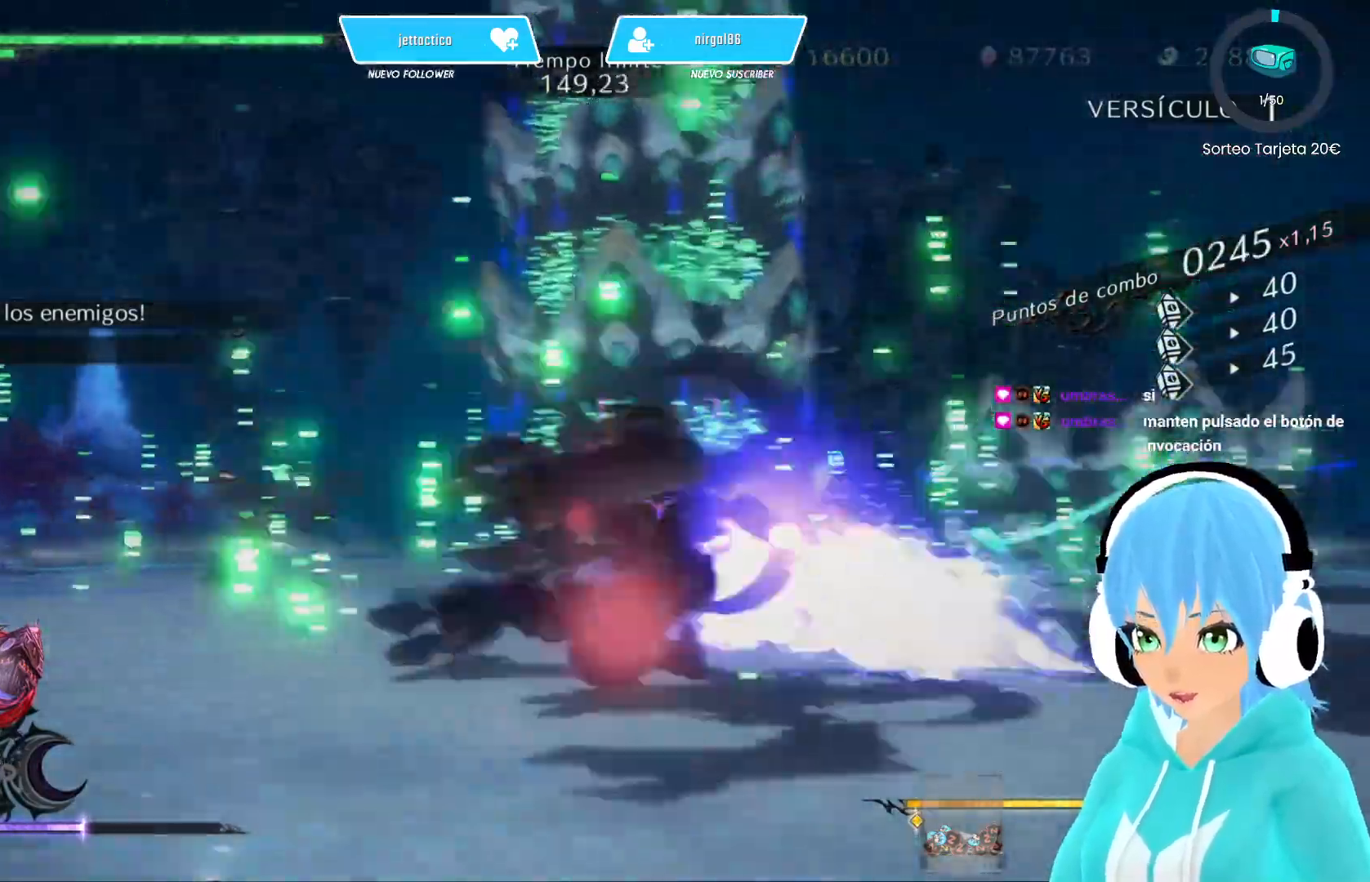
{"buttons": ["L2"], "left_stick": "down-right", "right_stick": "center", "events": [[50, "left_stick", "down-right"], [367, "R2", "down"], [500, "R2", "up"]]}
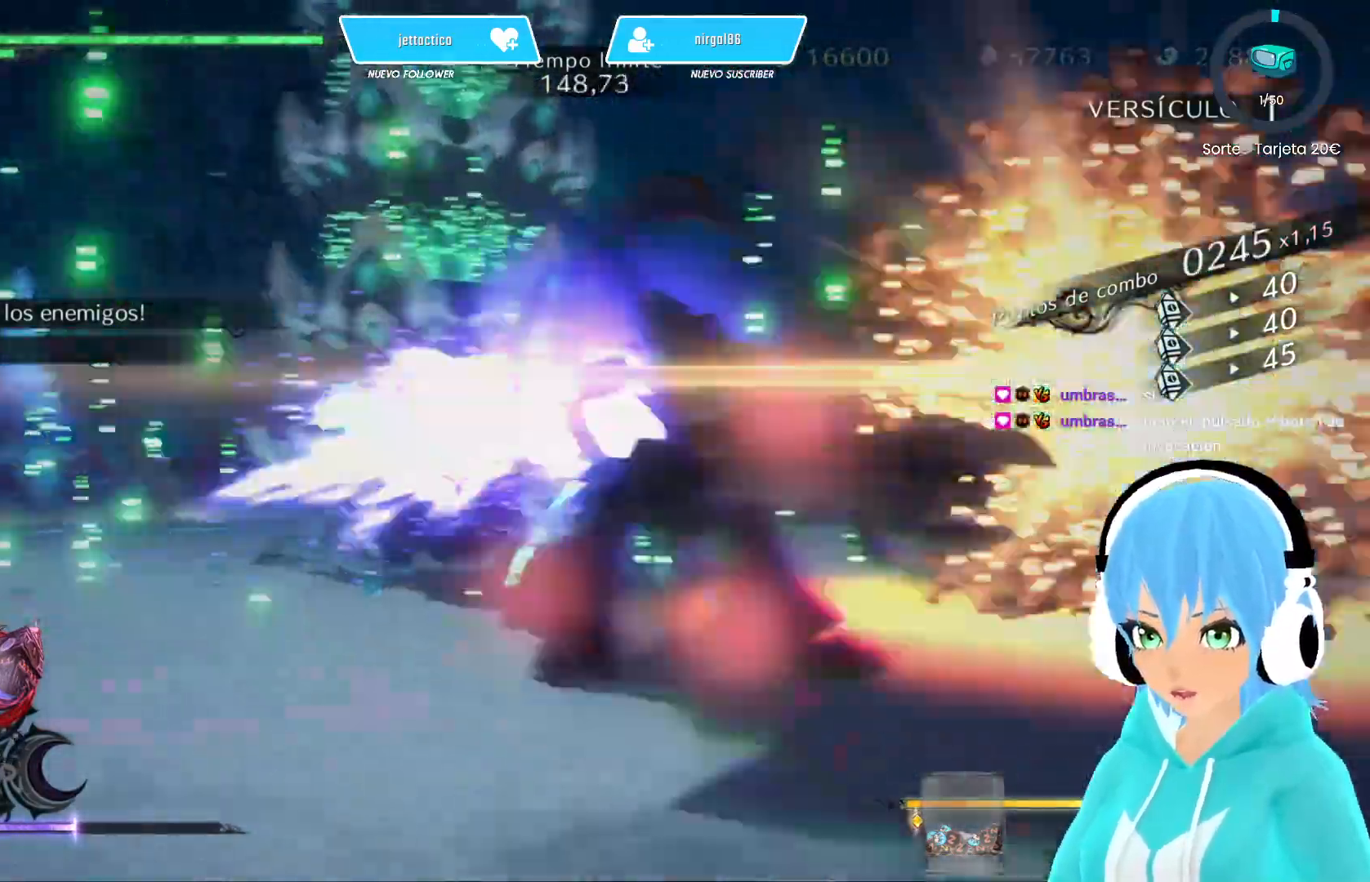
{"buttons": ["L2"], "left_stick": "down", "right_stick": "center", "events": [[67, "R2", "down"], [150, "R2", "up"], [167, "left_stick", "down"], [200, "R2", "down"], [250, "R2", "up"]]}
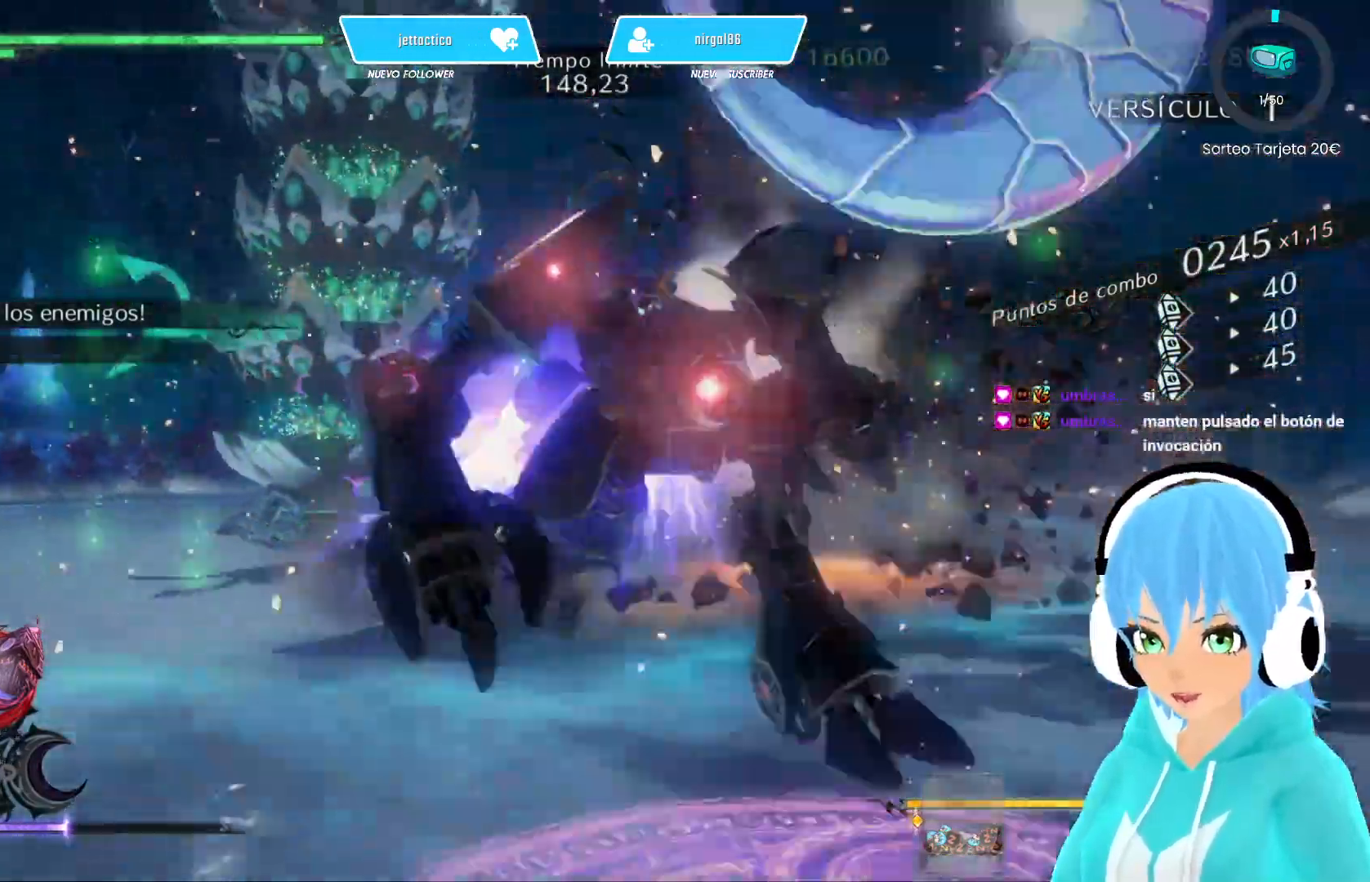
{"buttons": ["L2"], "left_stick": "up", "right_stick": "center", "events": [[283, "left_stick", "down-right"], [417, "left_stick", "up"]]}
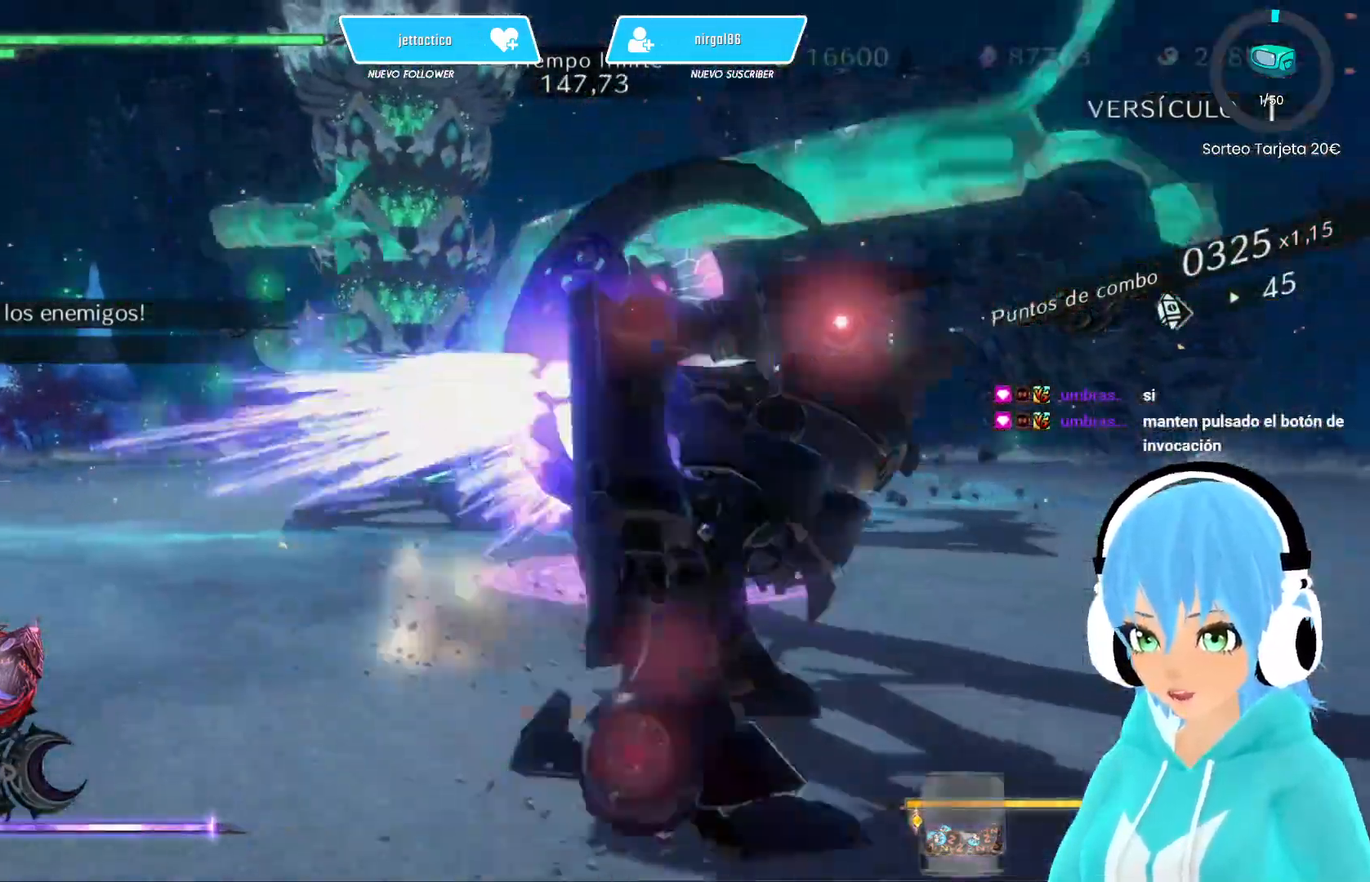
{"buttons": ["L2"], "left_stick": "left", "right_stick": "center", "events": [[167, "left_stick", "up-left"], [417, "left_stick", "left"]]}
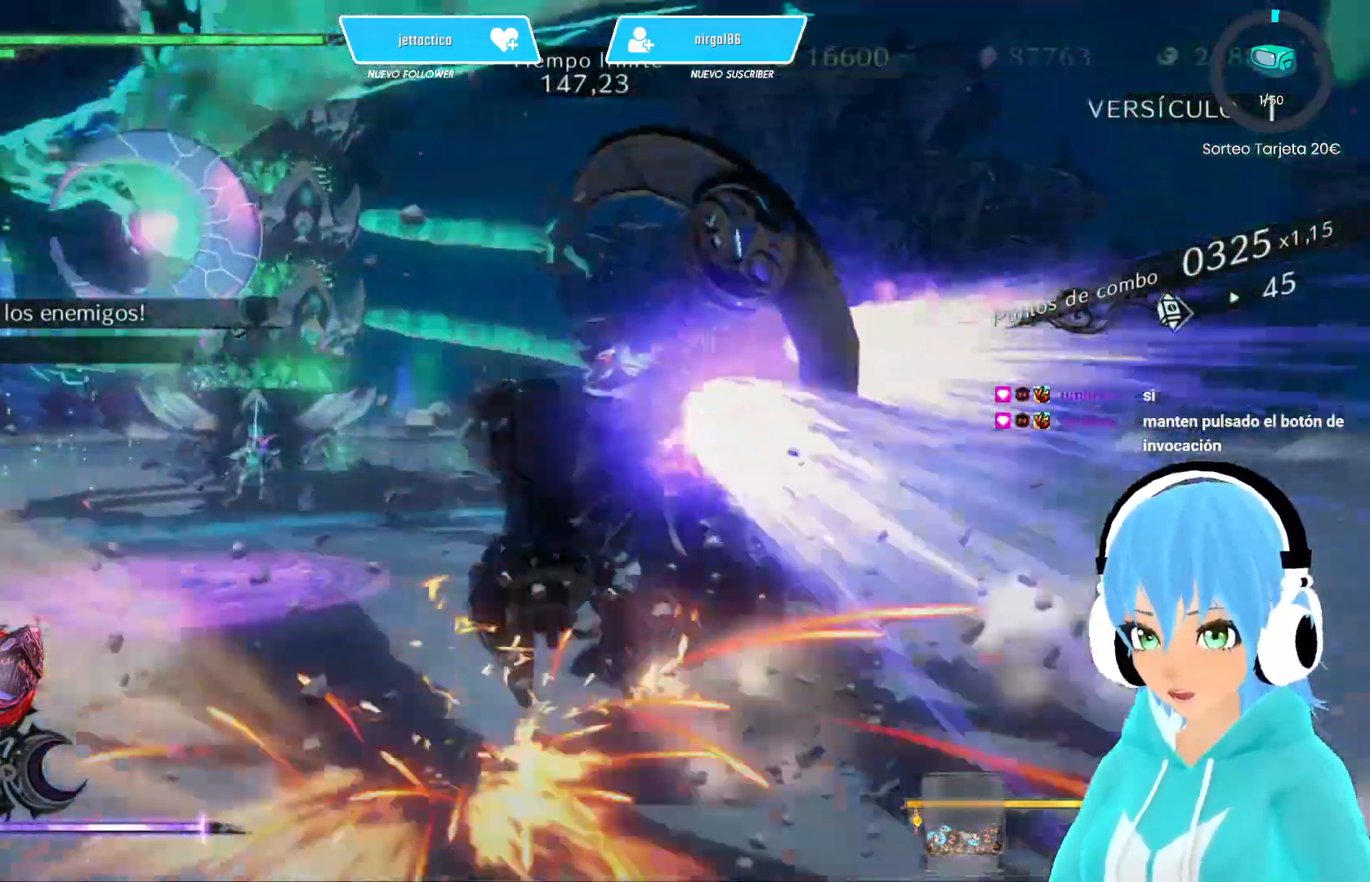
{"buttons": ["A", "L2"], "left_stick": "up-left", "right_stick": "center", "events": [[150, "A", "down"], [283, "A", "up"], [317, "left_stick", "up-left"], [500, "A", "down"]]}
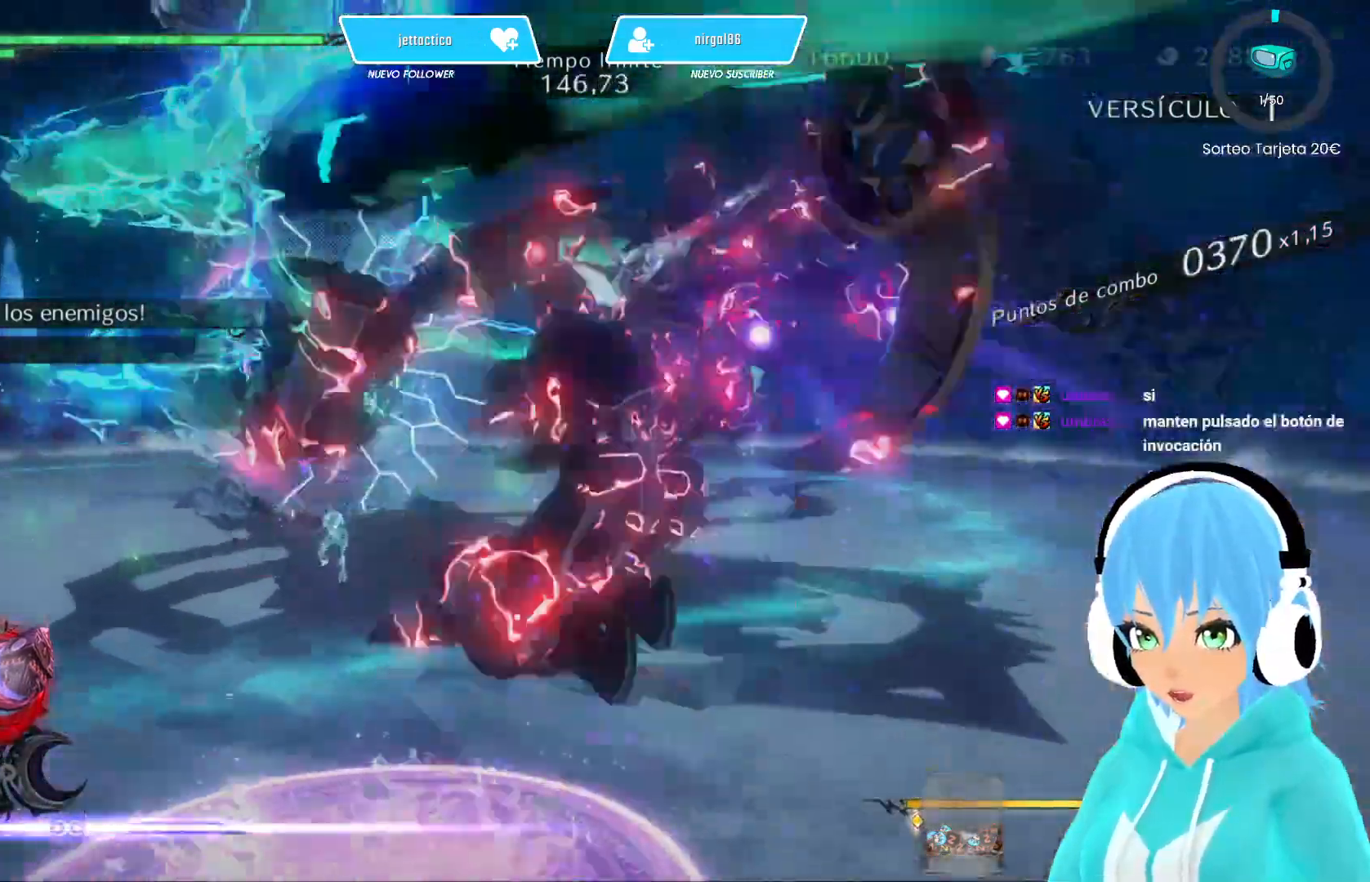
{"buttons": ["L2"], "left_stick": "up-left", "right_stick": "center", "events": [[417, "A", "up"]]}
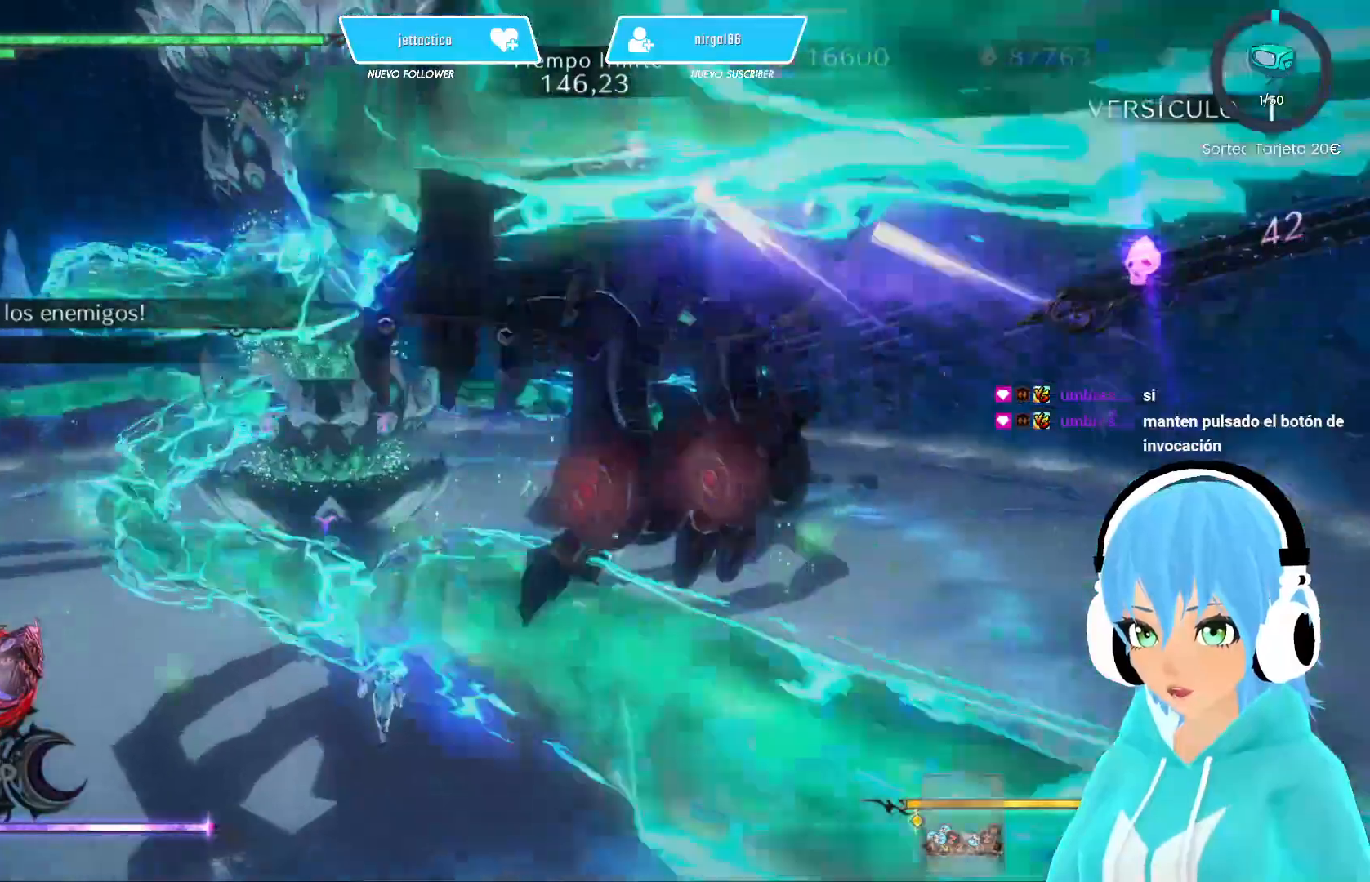
{"buttons": ["L2"], "left_stick": "up-left", "right_stick": "center", "events": [[100, "Y", "down"], [200, "Y", "up"], [267, "Y", "down"], [350, "Y", "up"], [417, "Y", "down"], [483, "Y", "up"]]}
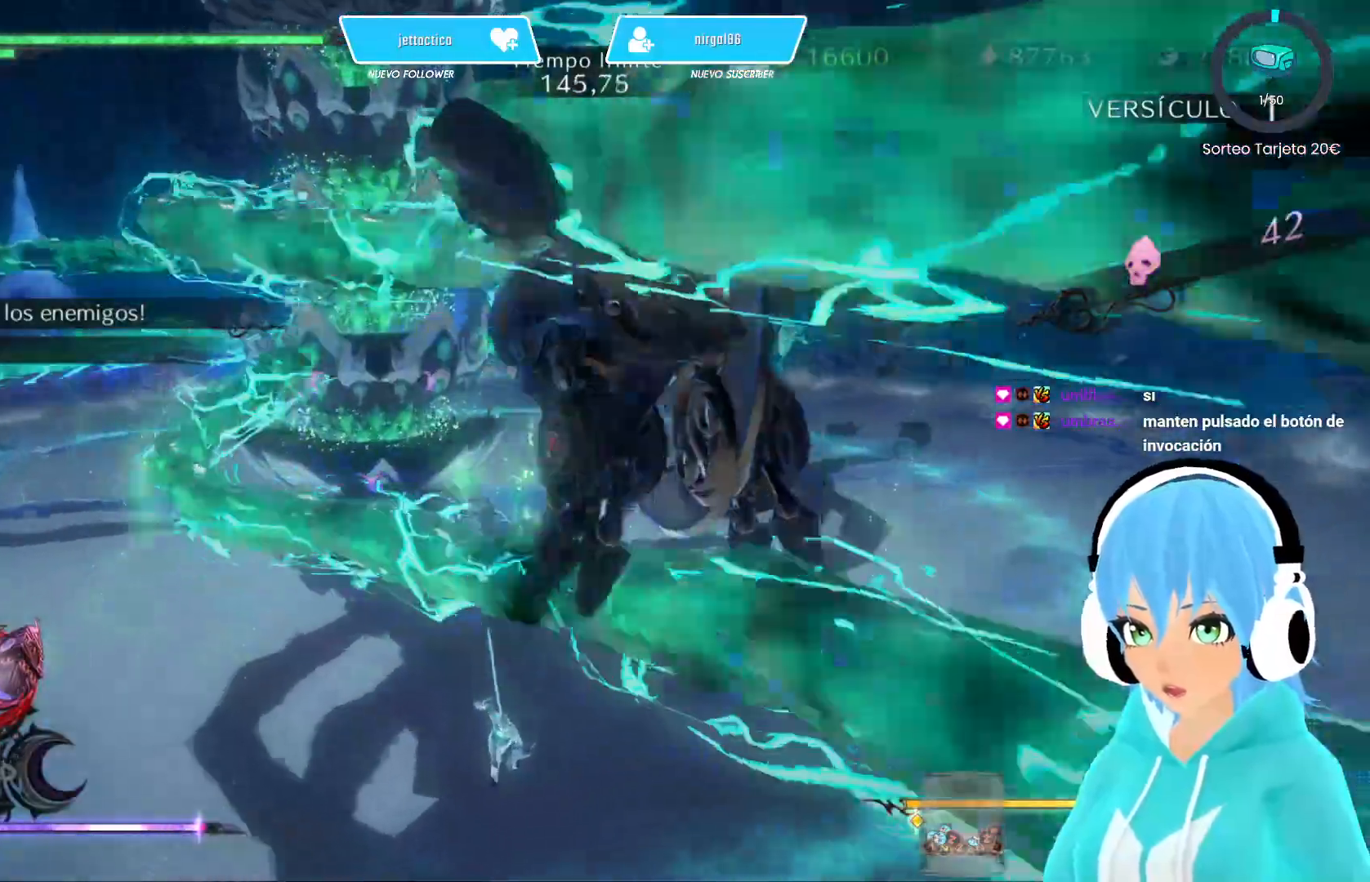
{"buttons": ["L2"], "left_stick": "up-left", "right_stick": "center", "events": [[67, "Y", "down"], [133, "Y", "up"], [217, "Y", "down"], [300, "Y", "up"], [350, "Y", "down"], [433, "Y", "up"]]}
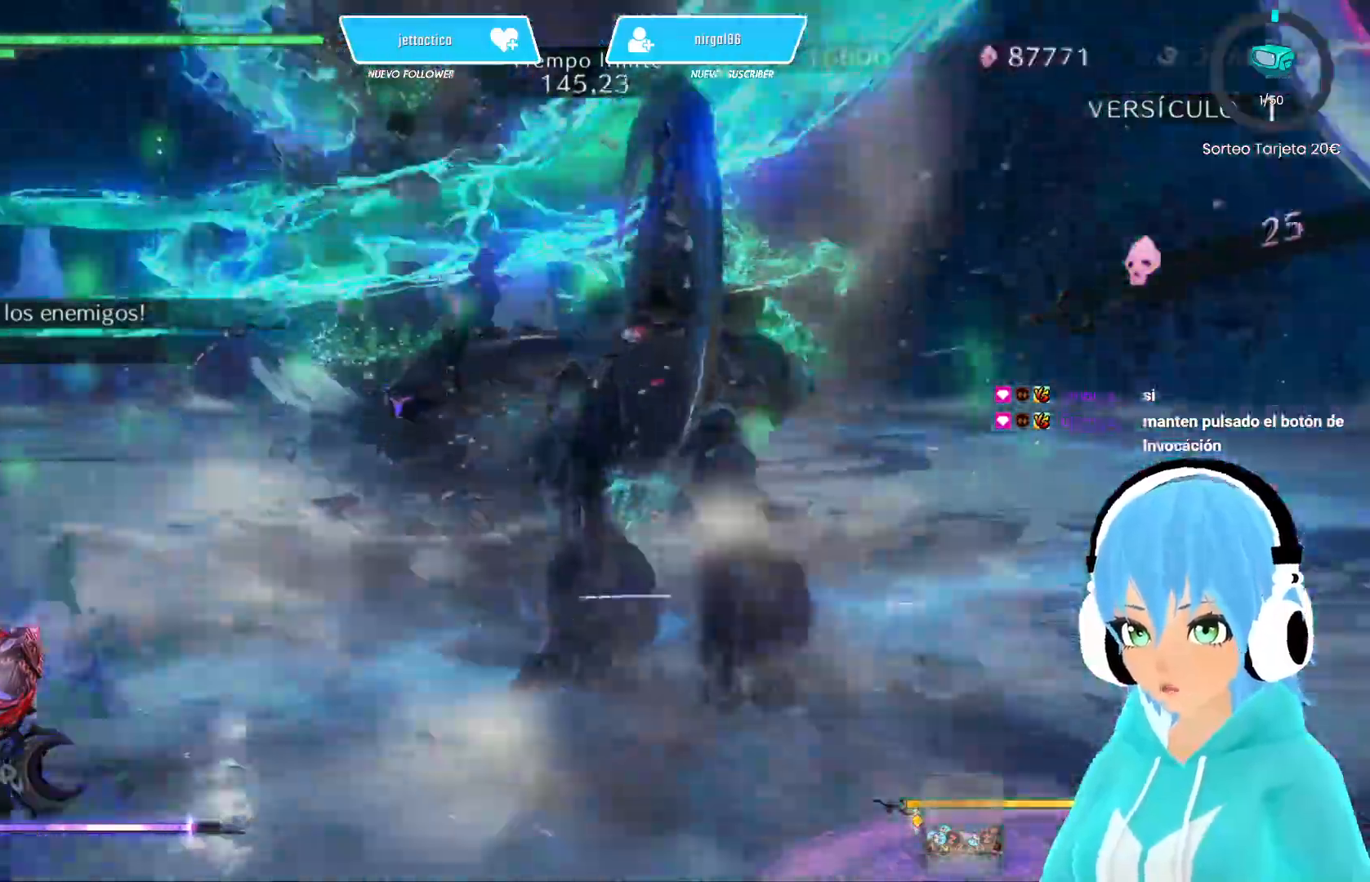
{"buttons": ["Y", "L2"], "left_stick": "up", "right_stick": "center", "events": [[17, "Y", "down"], [100, "Y", "up"], [167, "Y", "down"], [233, "Y", "up"], [317, "Y", "down"], [417, "Y", "up"], [433, "left_stick", "up"], [483, "Y", "down"]]}
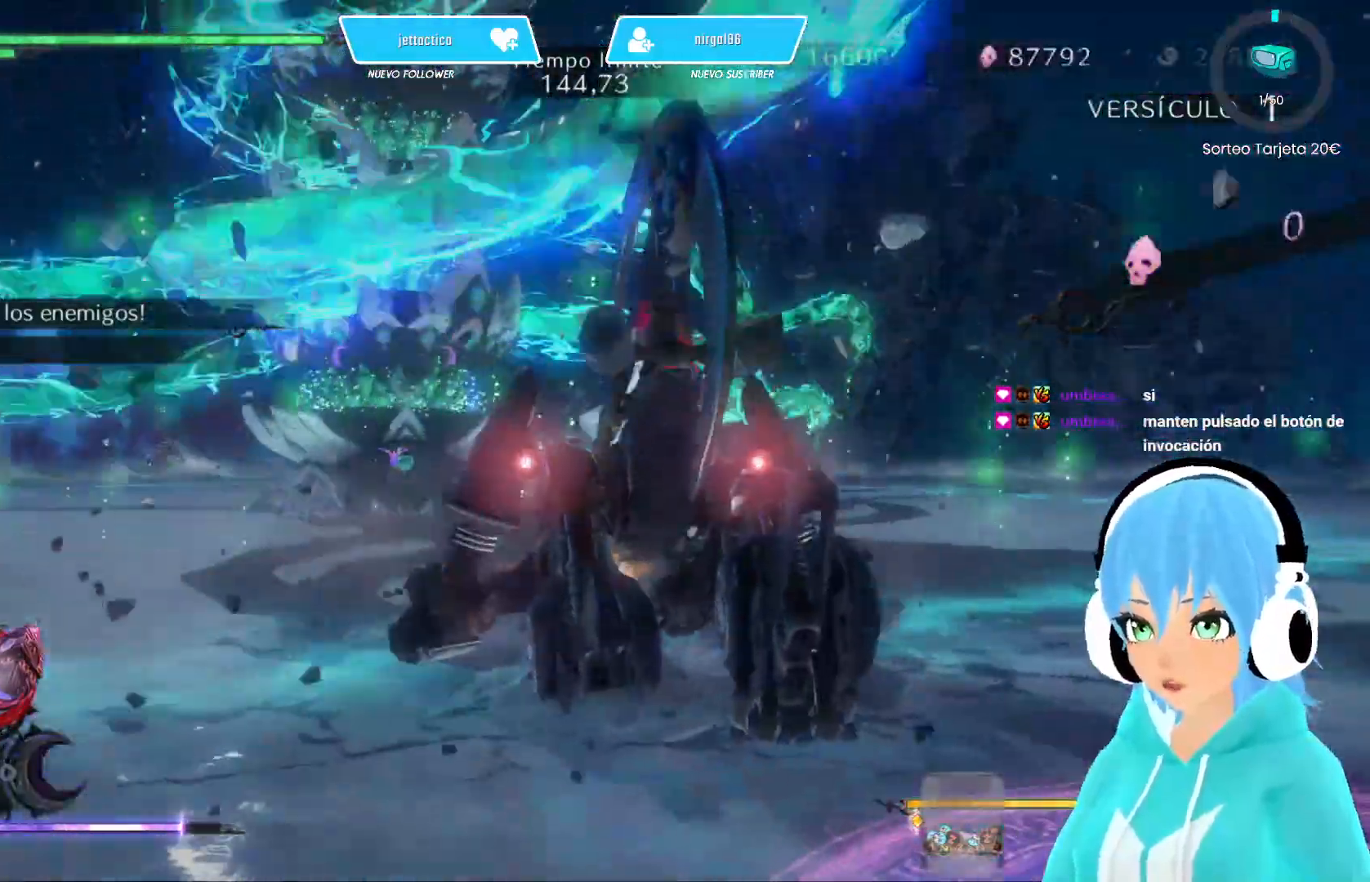
{"buttons": ["L2"], "left_stick": "up", "right_stick": "center", "events": [[50, "Y", "up"], [133, "Y", "down"], [200, "Y", "up"], [283, "Y", "down"], [350, "Y", "up"], [433, "Y", "down"], [500, "Y", "up"]]}
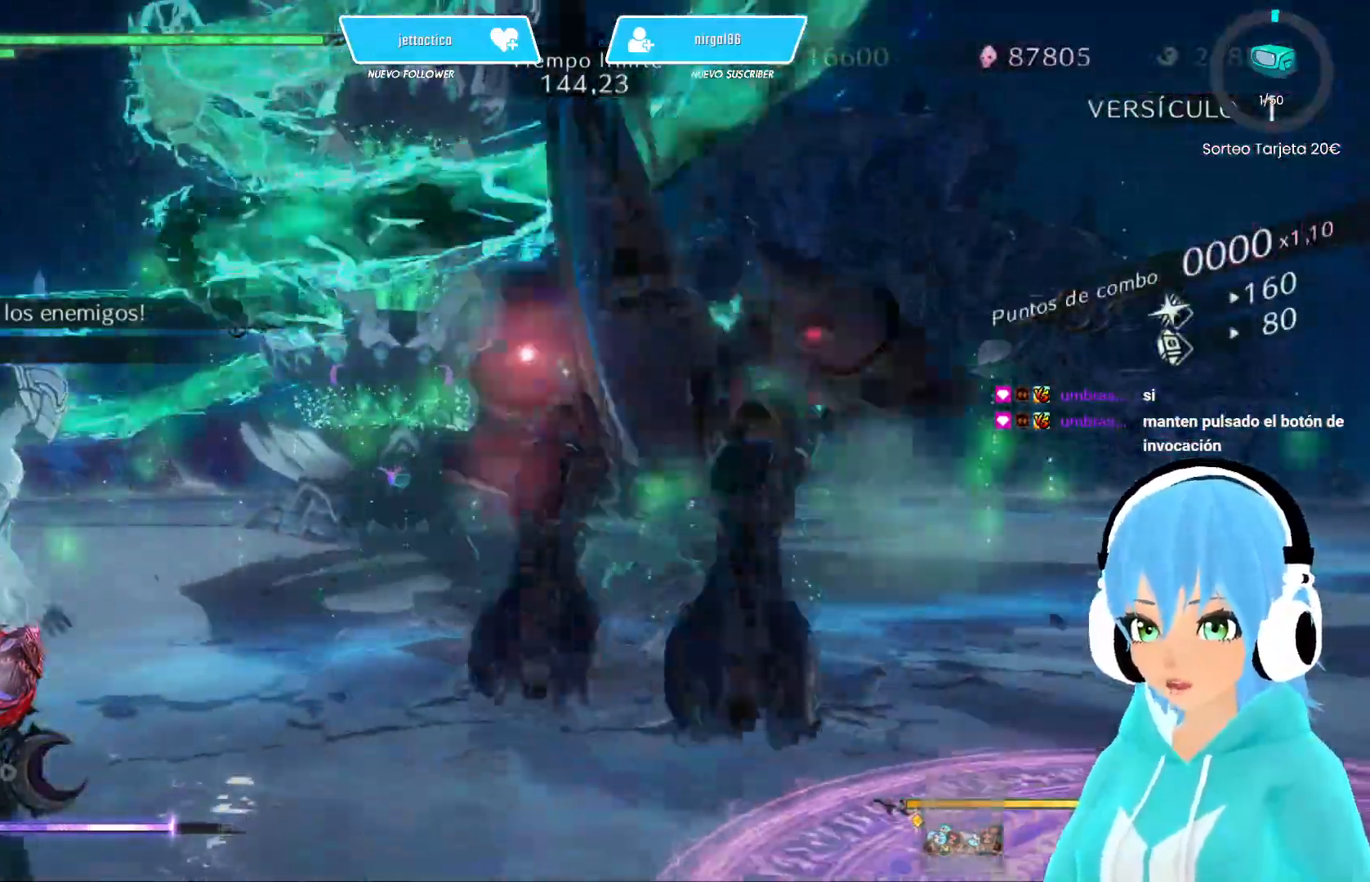
{"buttons": ["L2"], "left_stick": "up", "right_stick": "center", "events": [[83, "Y", "down"], [167, "Y", "up"], [267, "Y", "down"], [317, "Y", "up"], [400, "Y", "down"], [483, "Y", "up"]]}
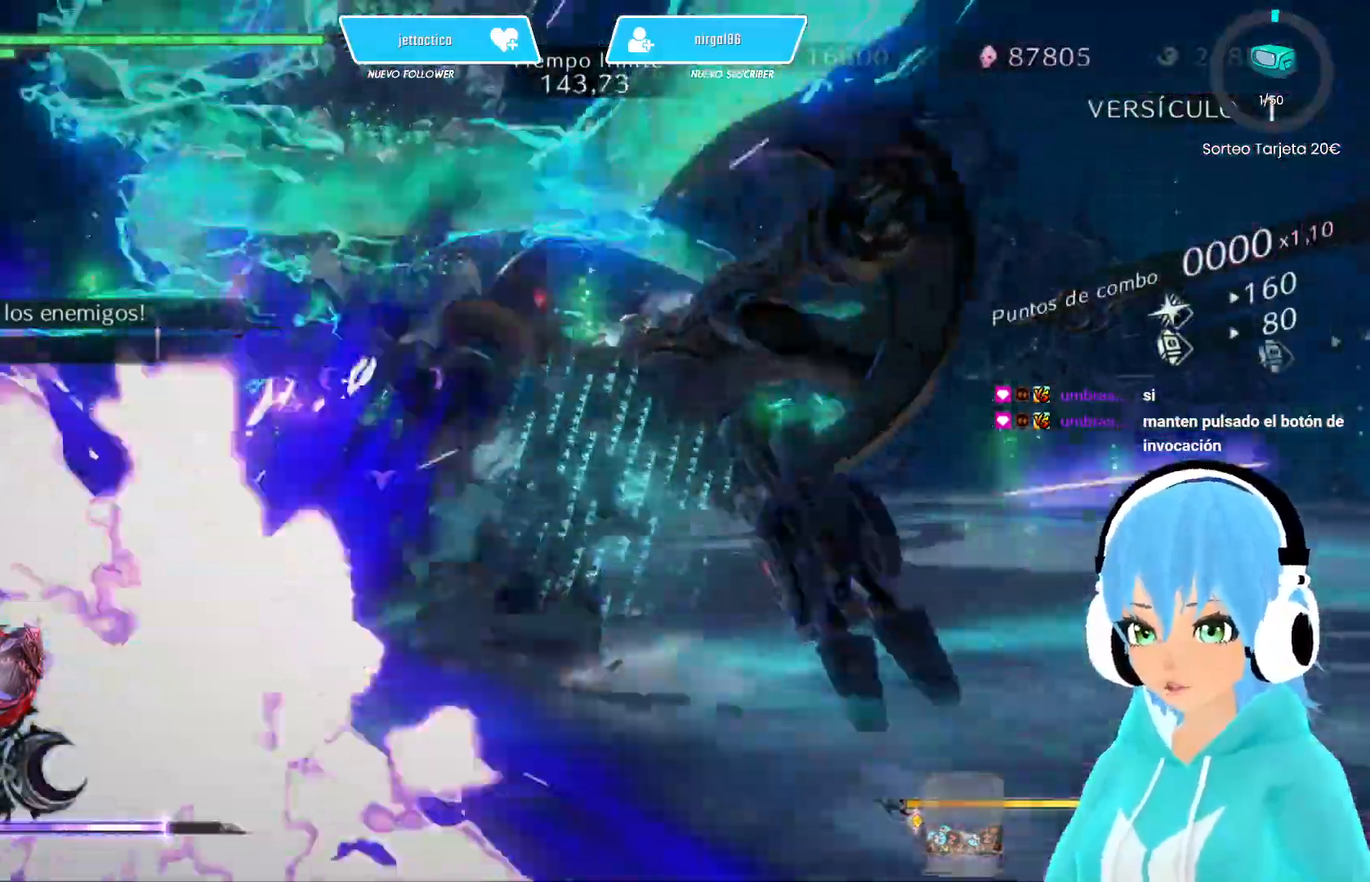
{"buttons": ["L2"], "left_stick": "up", "right_stick": "center", "events": [[67, "Y", "down"], [133, "Y", "up"], [233, "Y", "down"], [283, "Y", "up"], [383, "Y", "down"], [450, "Y", "up"]]}
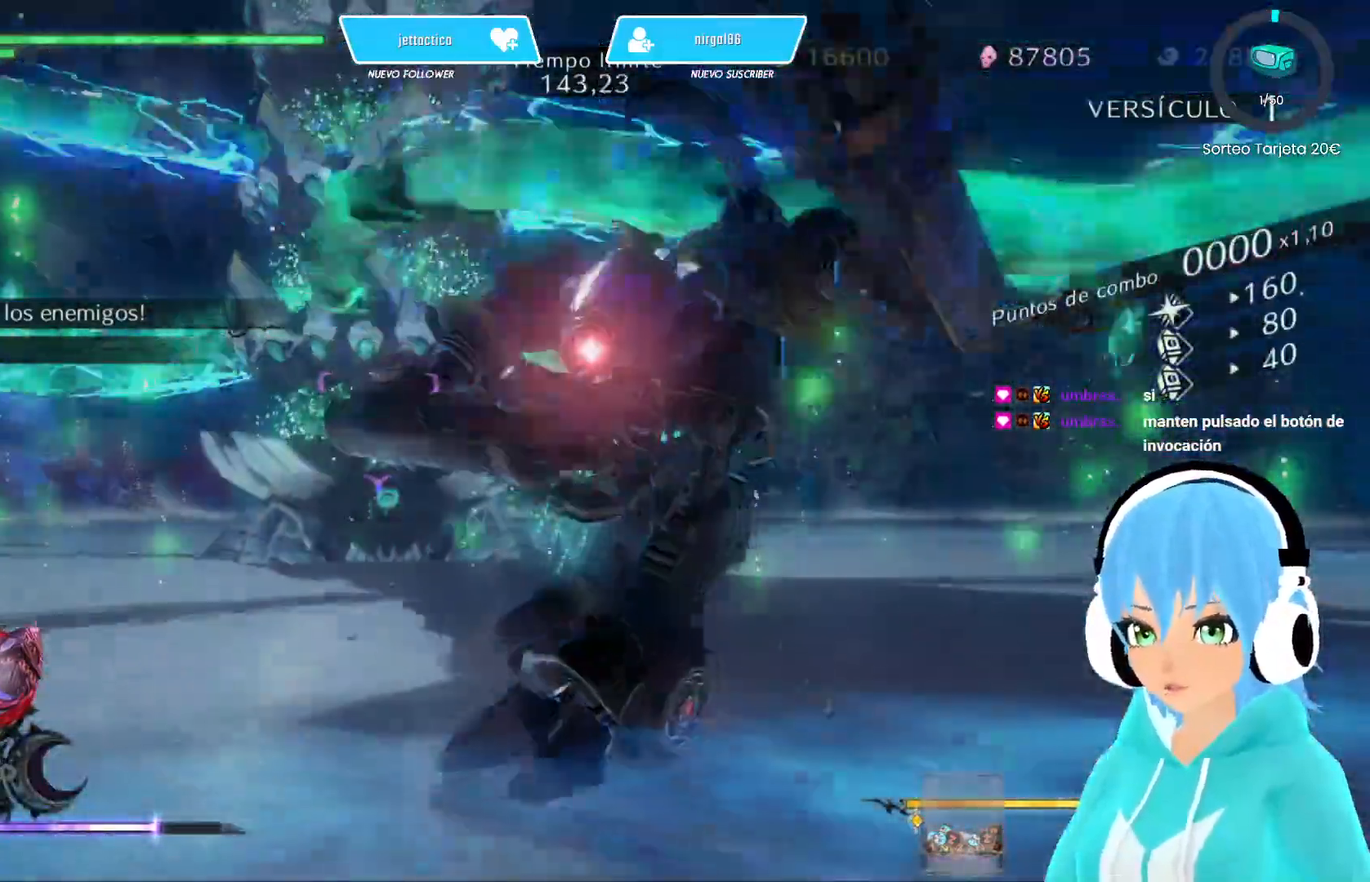
{"buttons": ["Y", "L2"], "left_stick": "up-left", "right_stick": "center", "events": [[33, "Y", "down"], [117, "Y", "up"], [183, "Y", "down"], [267, "Y", "up"], [333, "Y", "down"], [400, "left_stick", "up-left"], [433, "Y", "up"], [483, "Y", "down"]]}
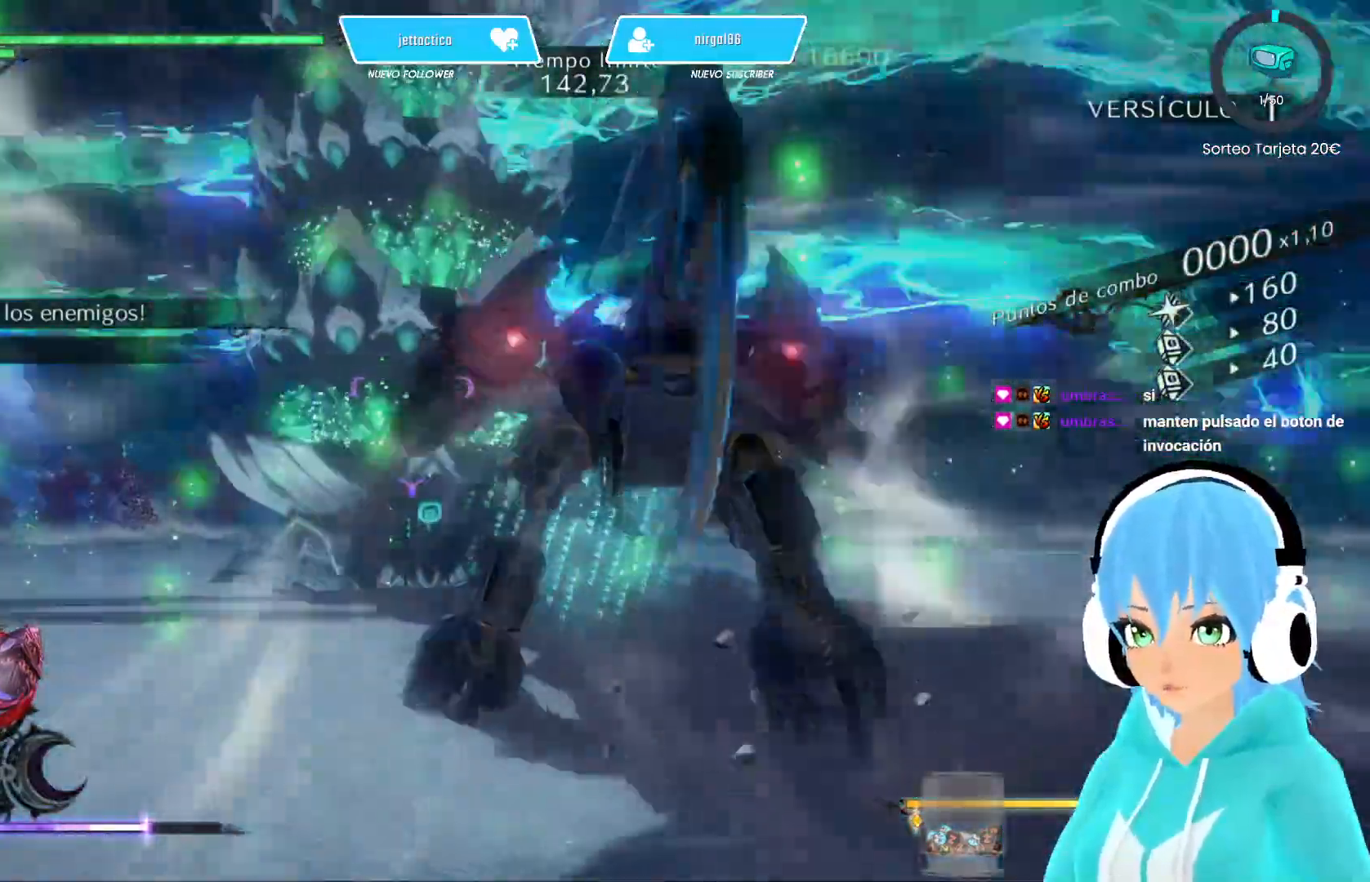
{"buttons": ["L2"], "left_stick": "up-left", "right_stick": "center", "events": [[67, "Y", "up"], [150, "Y", "down"], [200, "Y", "up"], [300, "Y", "down"], [350, "Y", "up"], [433, "Y", "down"], [500, "Y", "up"]]}
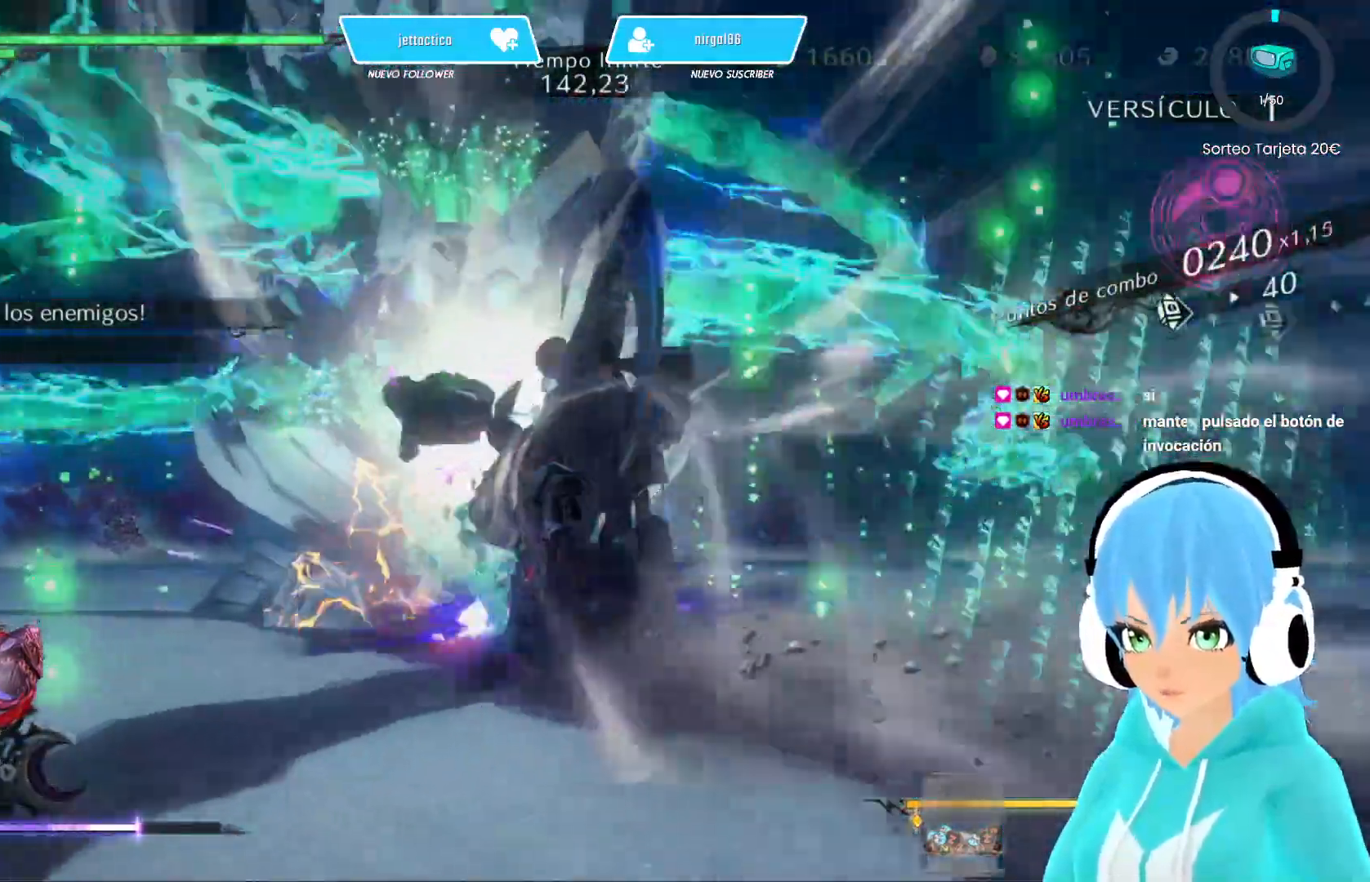
{"buttons": ["L2"], "left_stick": "up-left", "right_stick": "center", "events": [[83, "Y", "down"], [133, "Y", "up"], [233, "Y", "down"], [300, "Y", "up"], [367, "Y", "down"], [417, "Y", "up"]]}
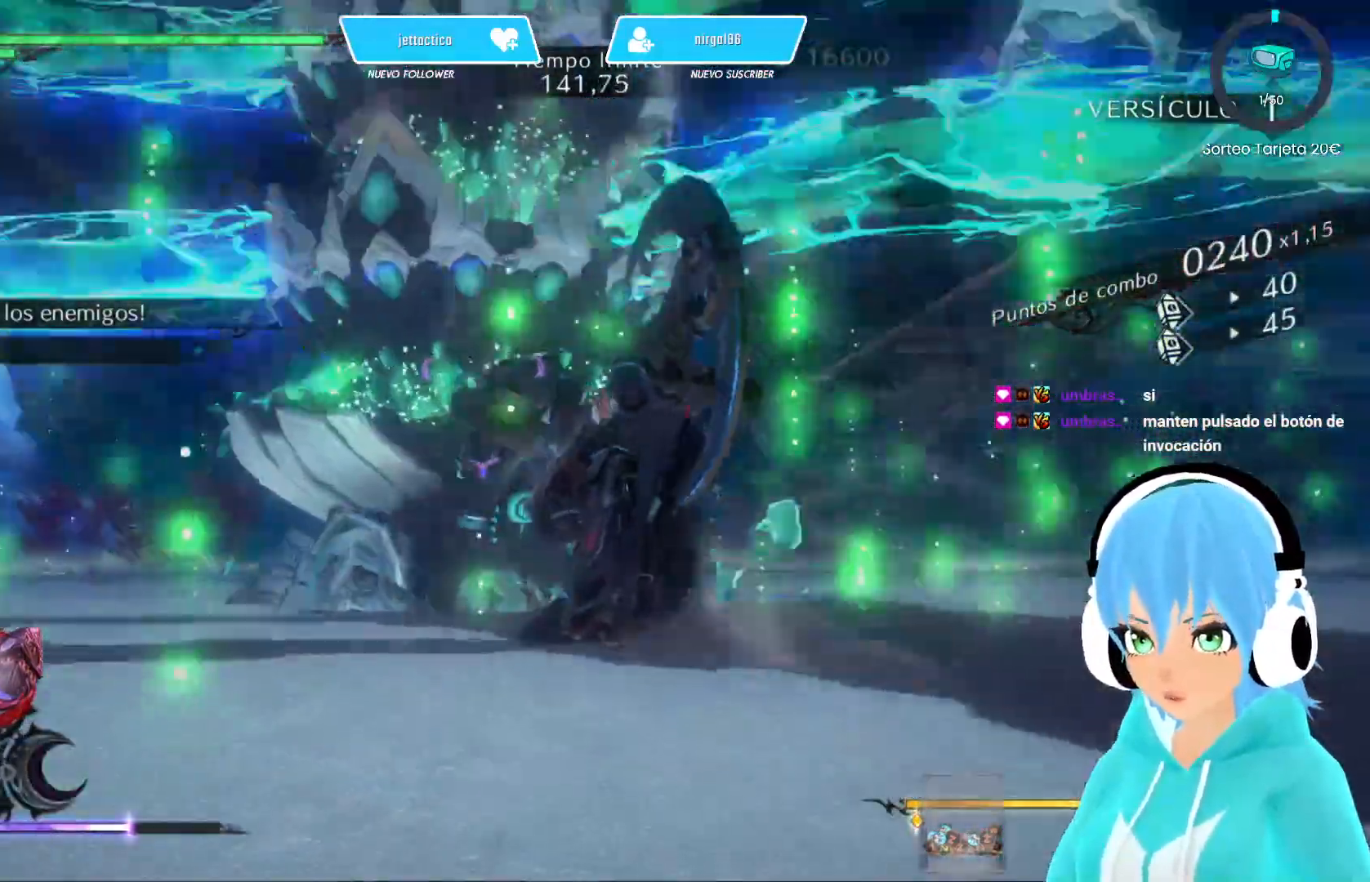
{"buttons": ["L2"], "left_stick": "up-left", "right_stick": "center", "events": [[17, "Y", "down"], [67, "Y", "up"], [150, "Y", "down"], [200, "Y", "up"], [283, "Y", "down"], [350, "Y", "up"], [433, "Y", "down"], [483, "Y", "up"]]}
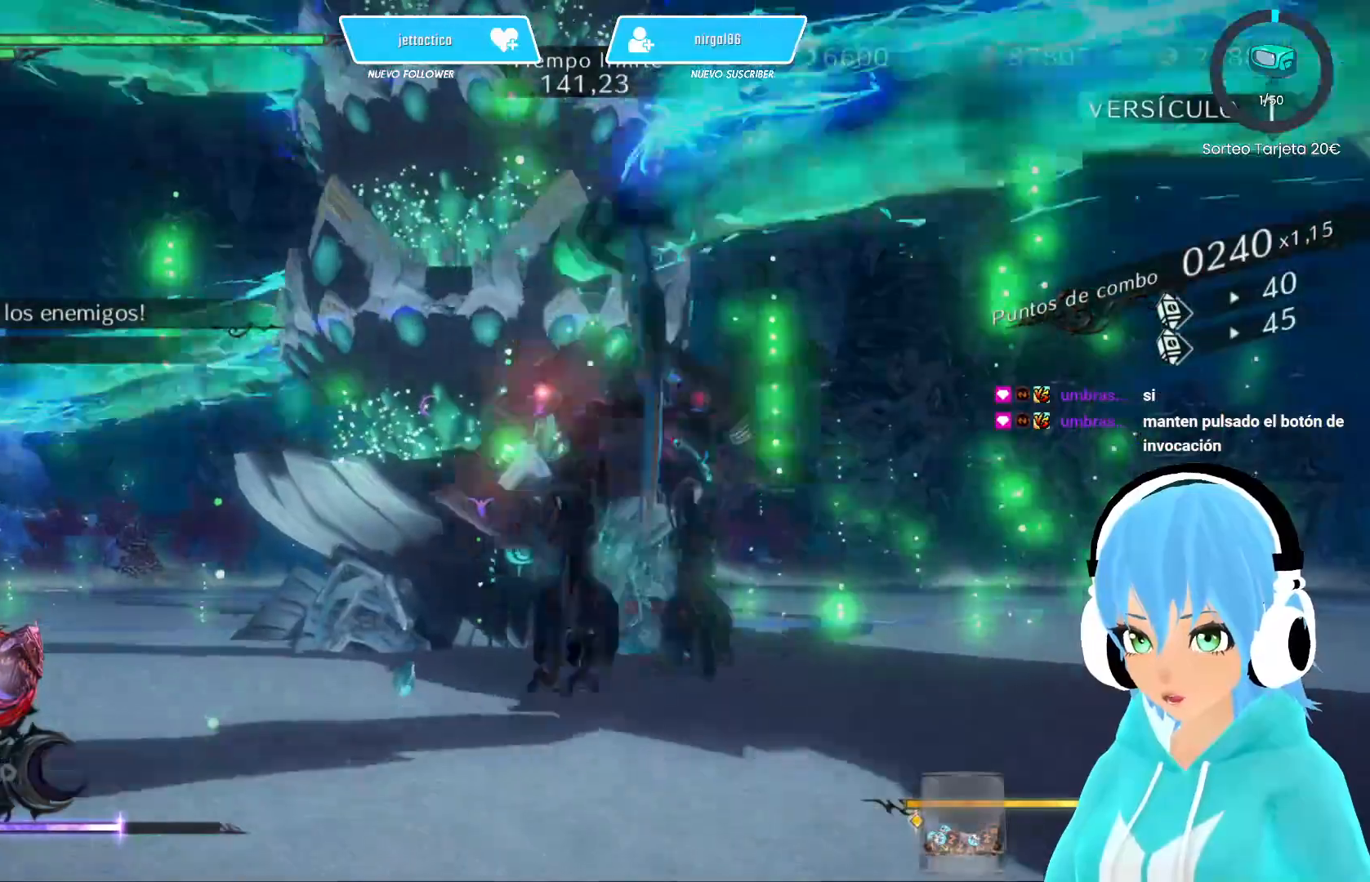
{"buttons": ["L2"], "left_stick": "up-left", "right_stick": "center", "events": [[67, "Y", "down"], [133, "Y", "up"], [217, "Y", "down"], [283, "Y", "up"], [367, "Y", "down"], [433, "Y", "up"]]}
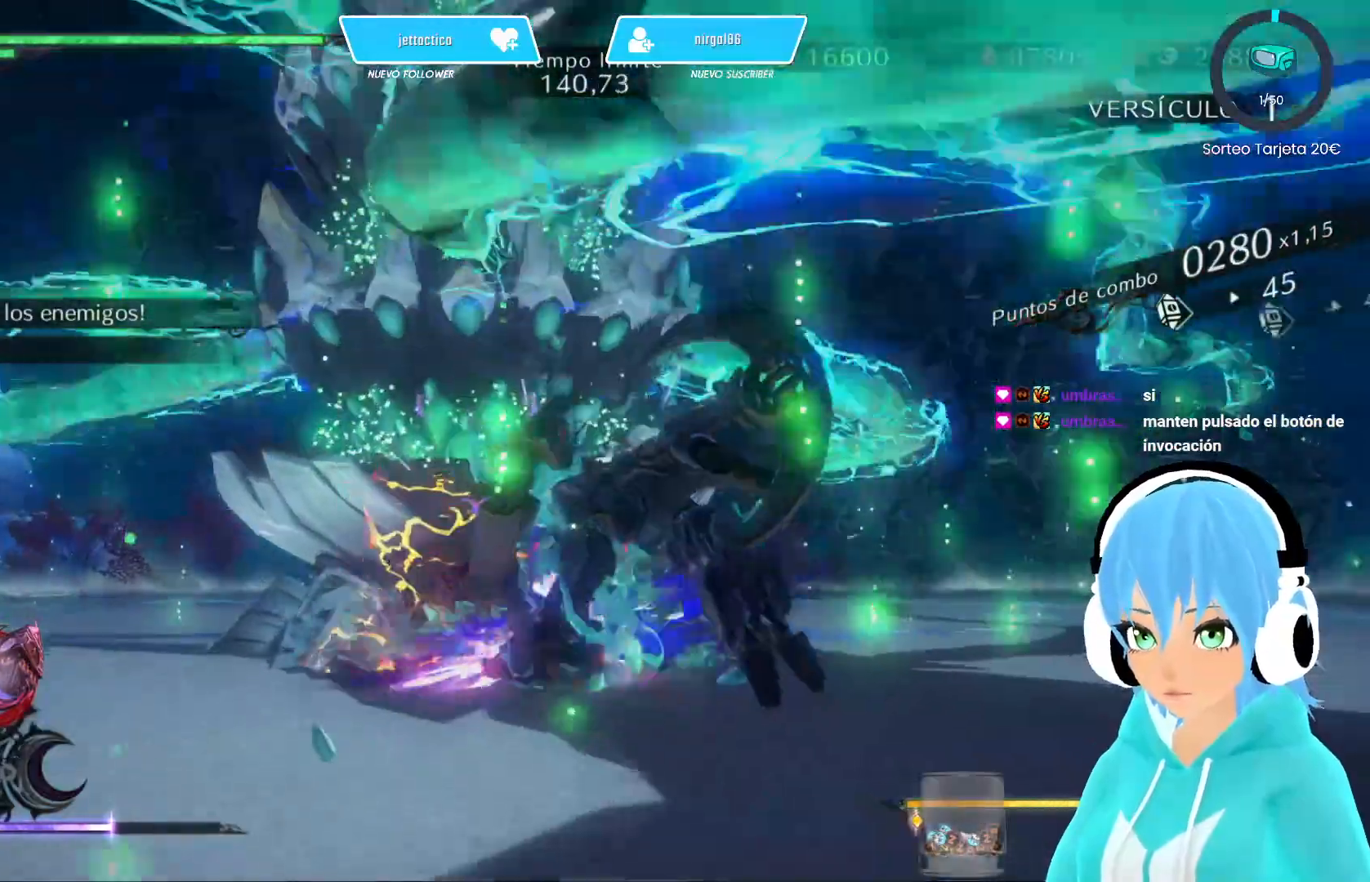
{"buttons": ["L2"], "left_stick": "up-left", "right_stick": "center", "events": [[133, "B", "down"], [200, "B", "up"], [250, "B", "down"], [333, "B", "up"], [400, "B", "down"], [467, "B", "up"]]}
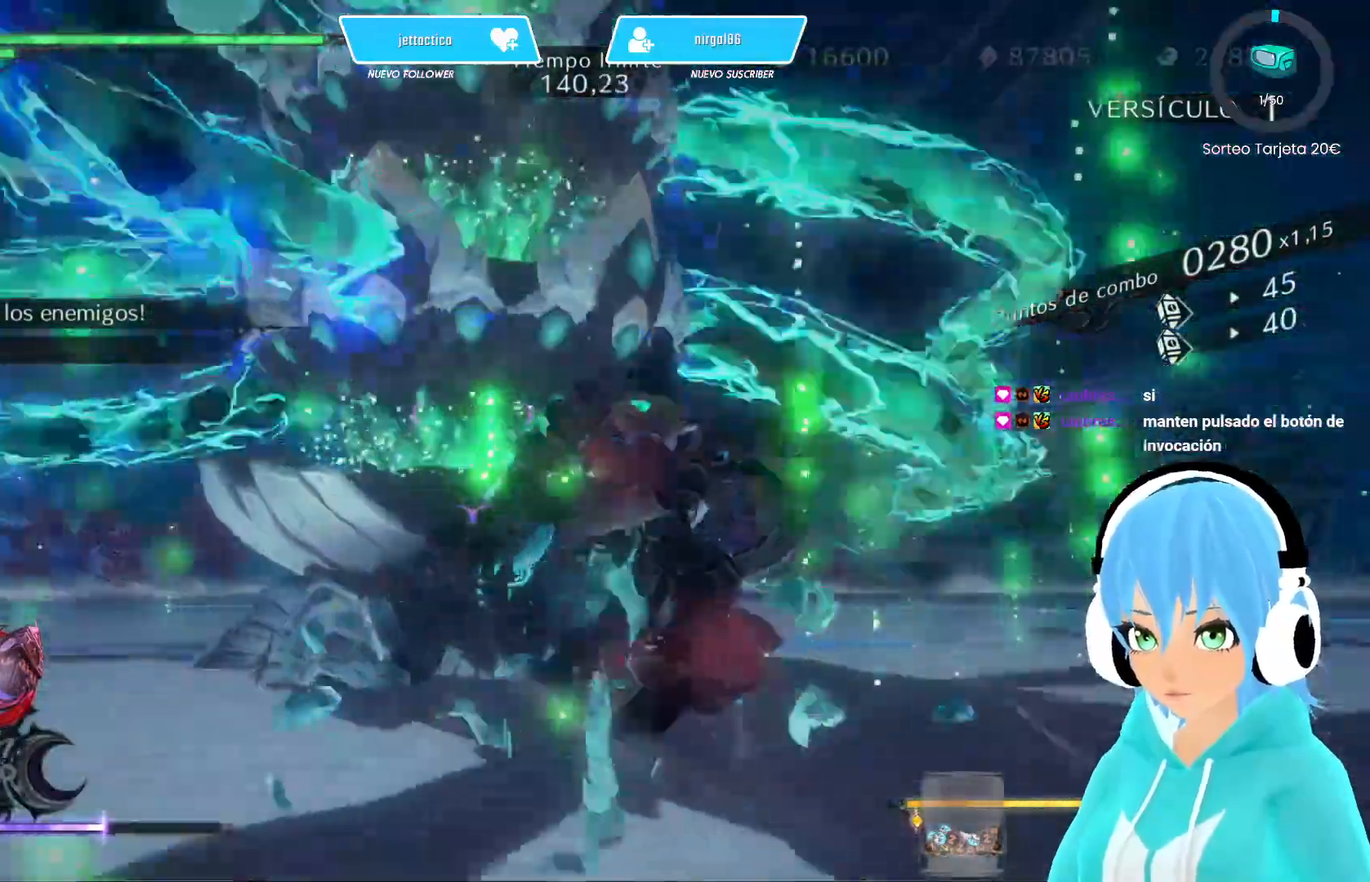
{"buttons": ["L2"], "left_stick": "up-left", "right_stick": "center", "events": [[50, "B", "down"], [133, "B", "up"], [200, "B", "down"], [283, "B", "up"], [367, "B", "down"], [433, "B", "up"]]}
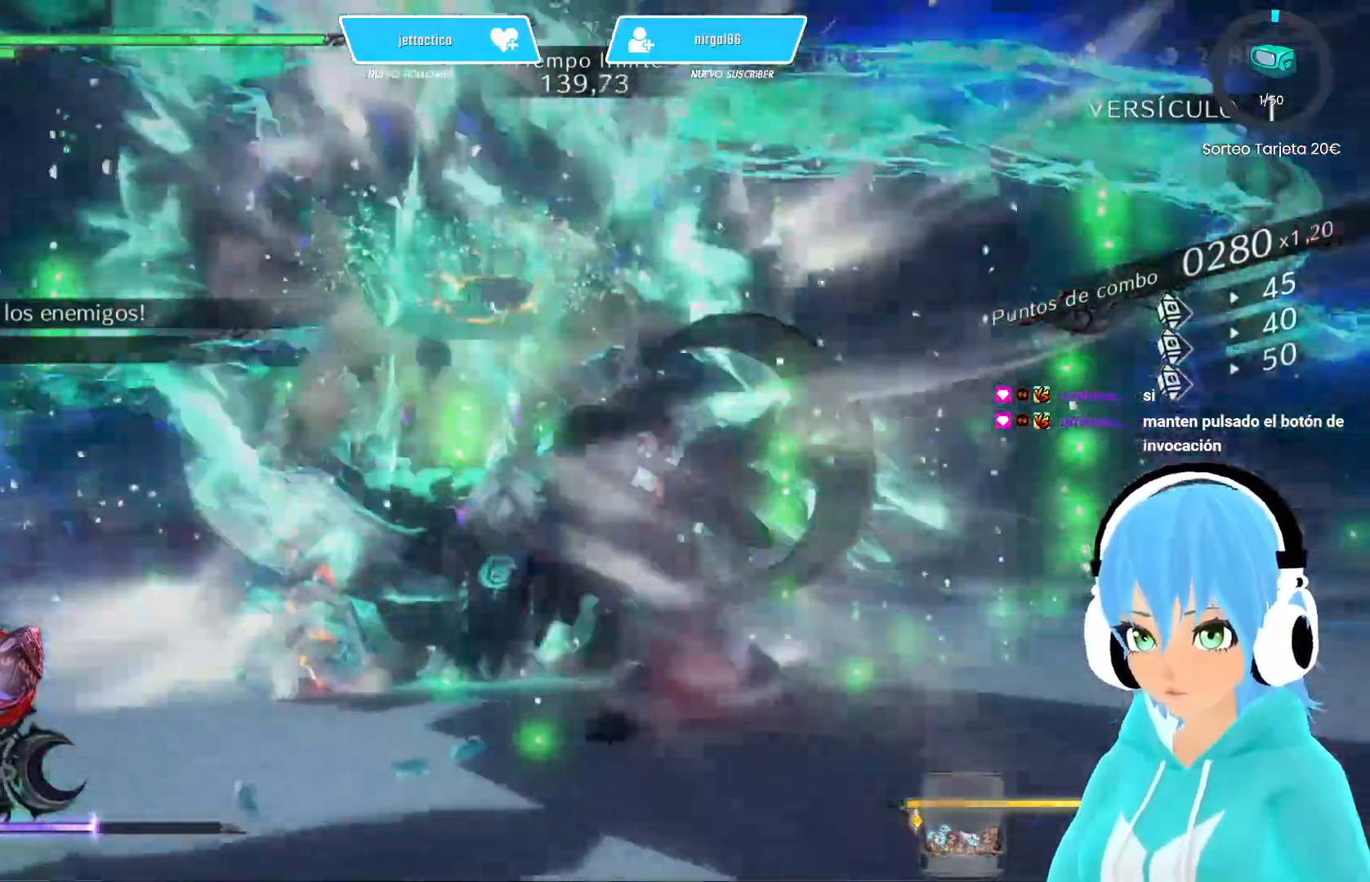
{"buttons": ["B", "L2"], "left_stick": "up-left", "right_stick": "center", "events": [[17, "B", "down"], [100, "B", "up"], [167, "B", "down"], [267, "B", "up"], [333, "B", "down"], [417, "B", "up"], [500, "B", "down"]]}
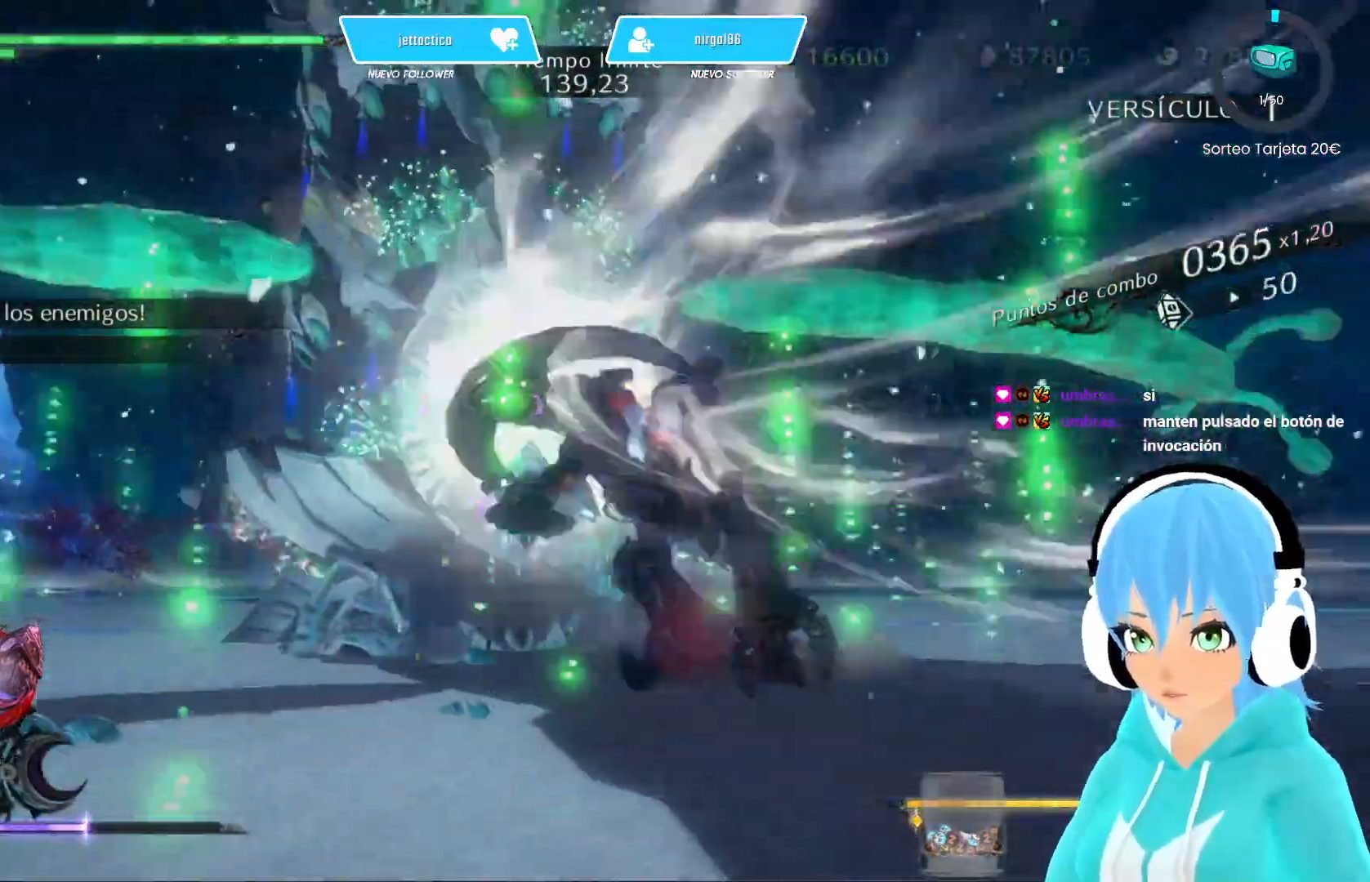
{"buttons": ["L2"], "left_stick": "up-left", "right_stick": "center", "events": [[67, "B", "up"], [150, "B", "down"], [217, "B", "up"], [383, "X", "down"], [467, "X", "up"]]}
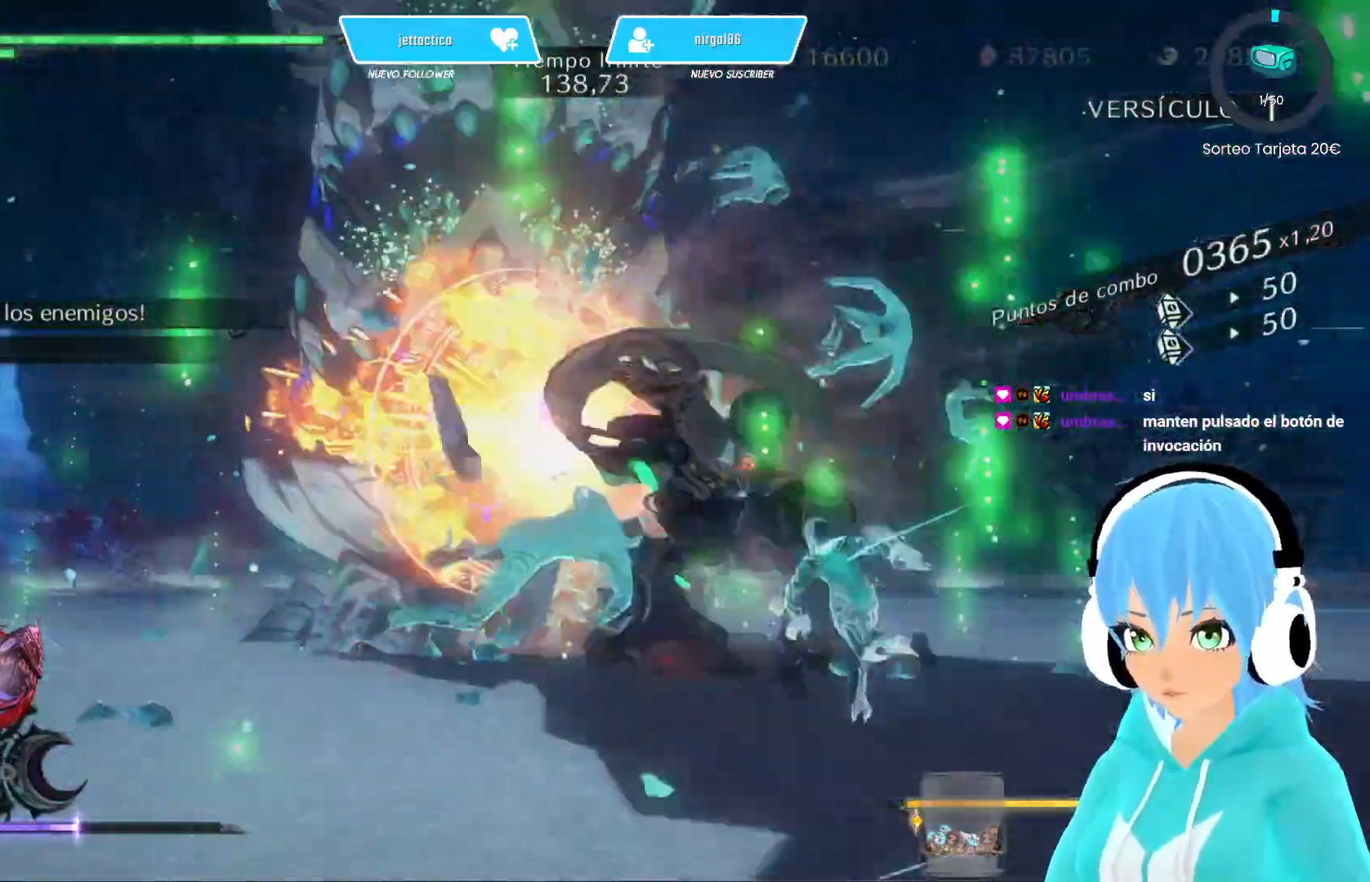
{"buttons": ["L2"], "left_stick": "up", "right_stick": "center", "events": [[83, "X", "down"], [100, "X", "up"], [233, "left_stick", "up"], [400, "X", "down"], [500, "X", "up"]]}
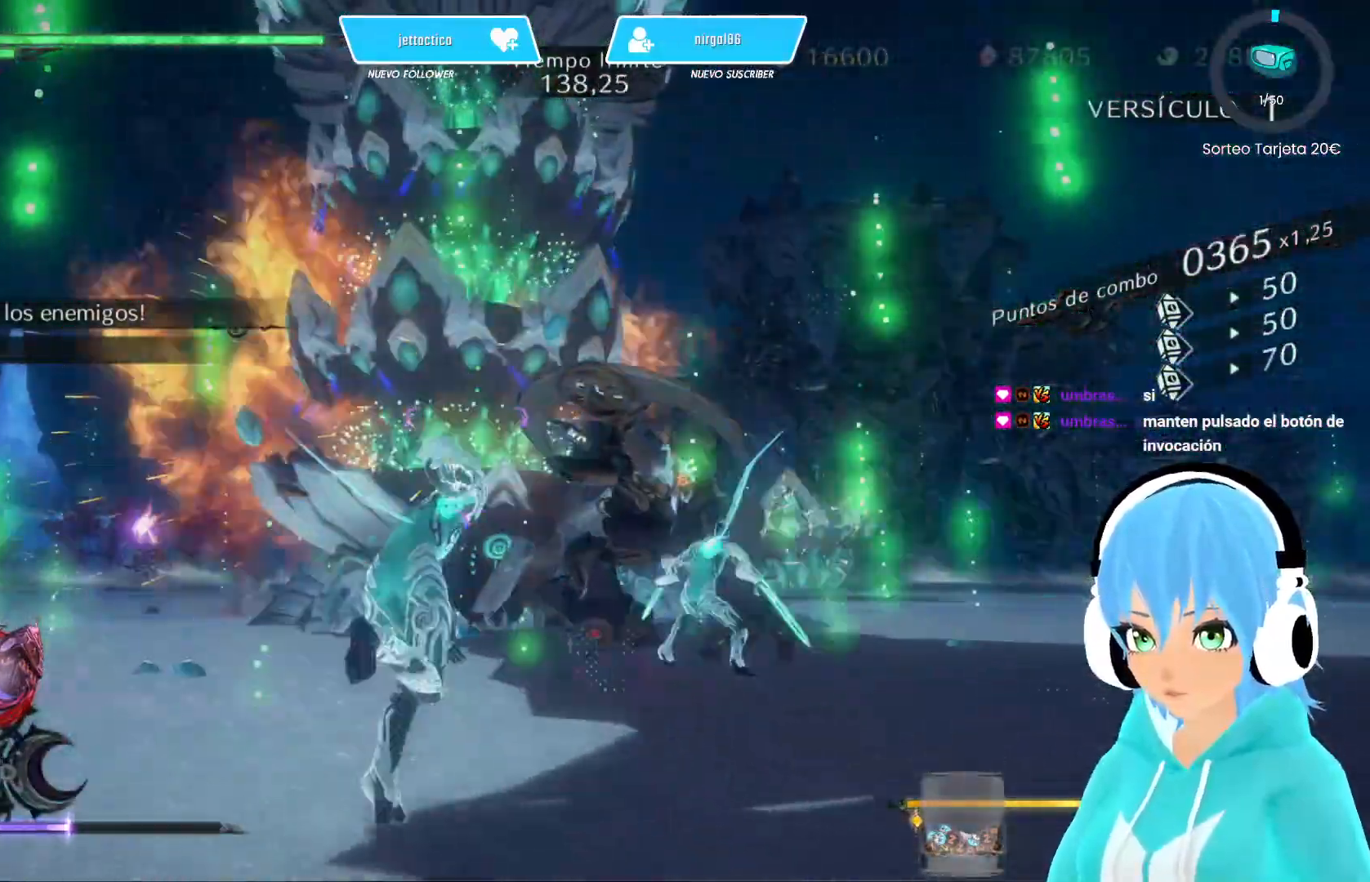
{"buttons": ["L2", "R2"], "left_stick": "down-right", "right_stick": "center", "events": [[117, "left_stick", "down-right"], [167, "R1", "down"], [283, "R1", "up"], [417, "R2", "down"]]}